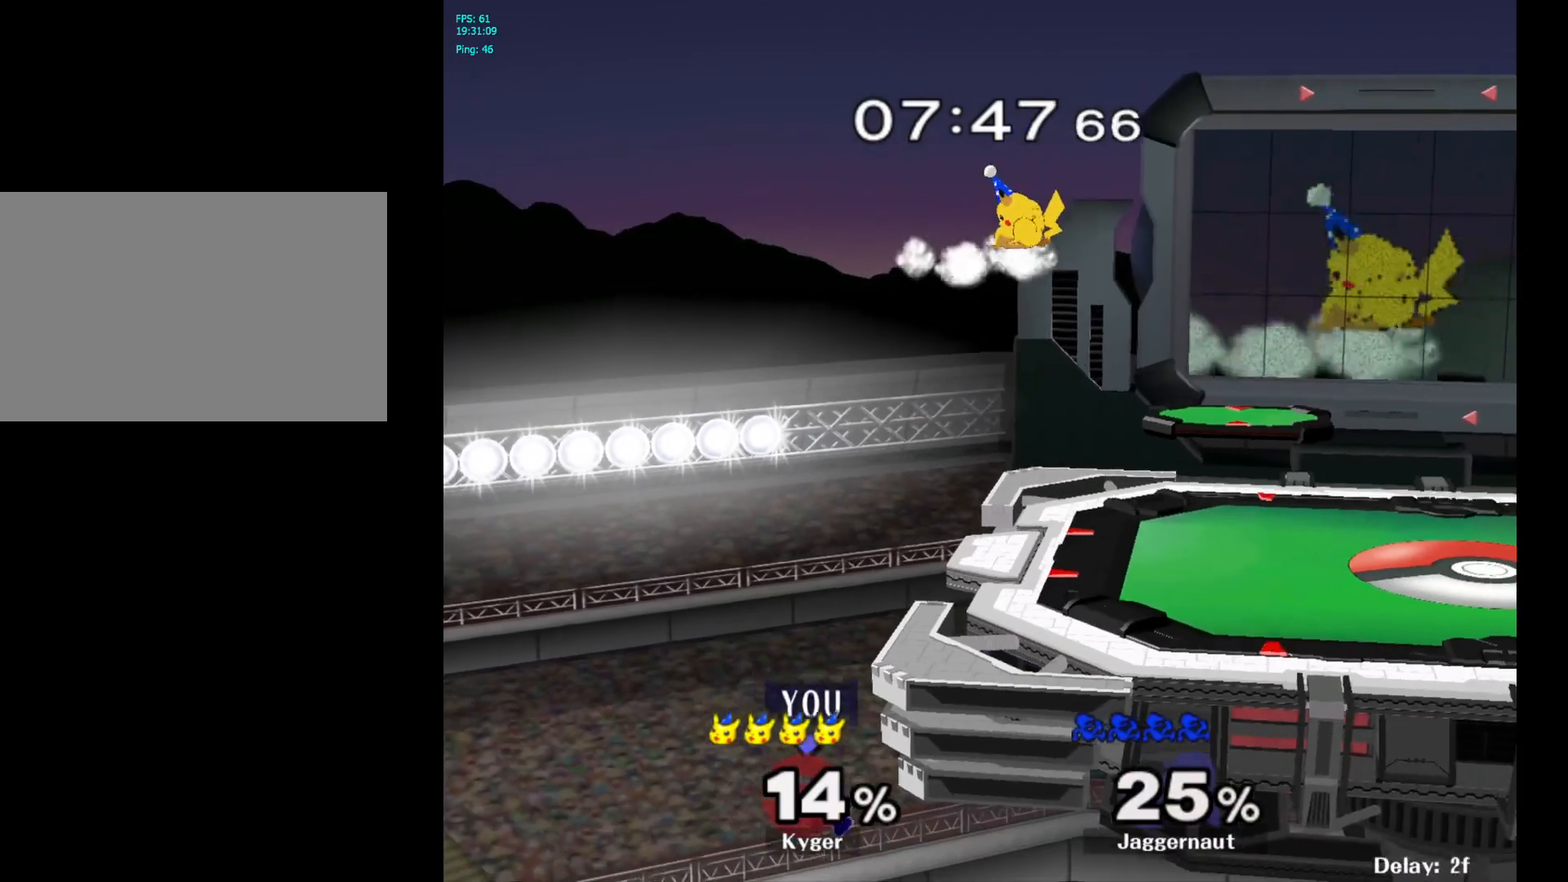
Gameplay with a controller (Nintendo layout); each line is a JSON object with the inputs held at the frame after it. "events" lists button and stick changes between this image and that frame as [ms after this image, input, new state], when the widget could be followed in between. Not read: L3 R3.
{"buttons": [], "left_stick": "up-right", "right_stick": "center", "events": [[17, "Y", "down"], [50, "left_stick", "up-right"], [100, "Y", "up"], [300, "B", "down"], [450, "B", "up"]]}
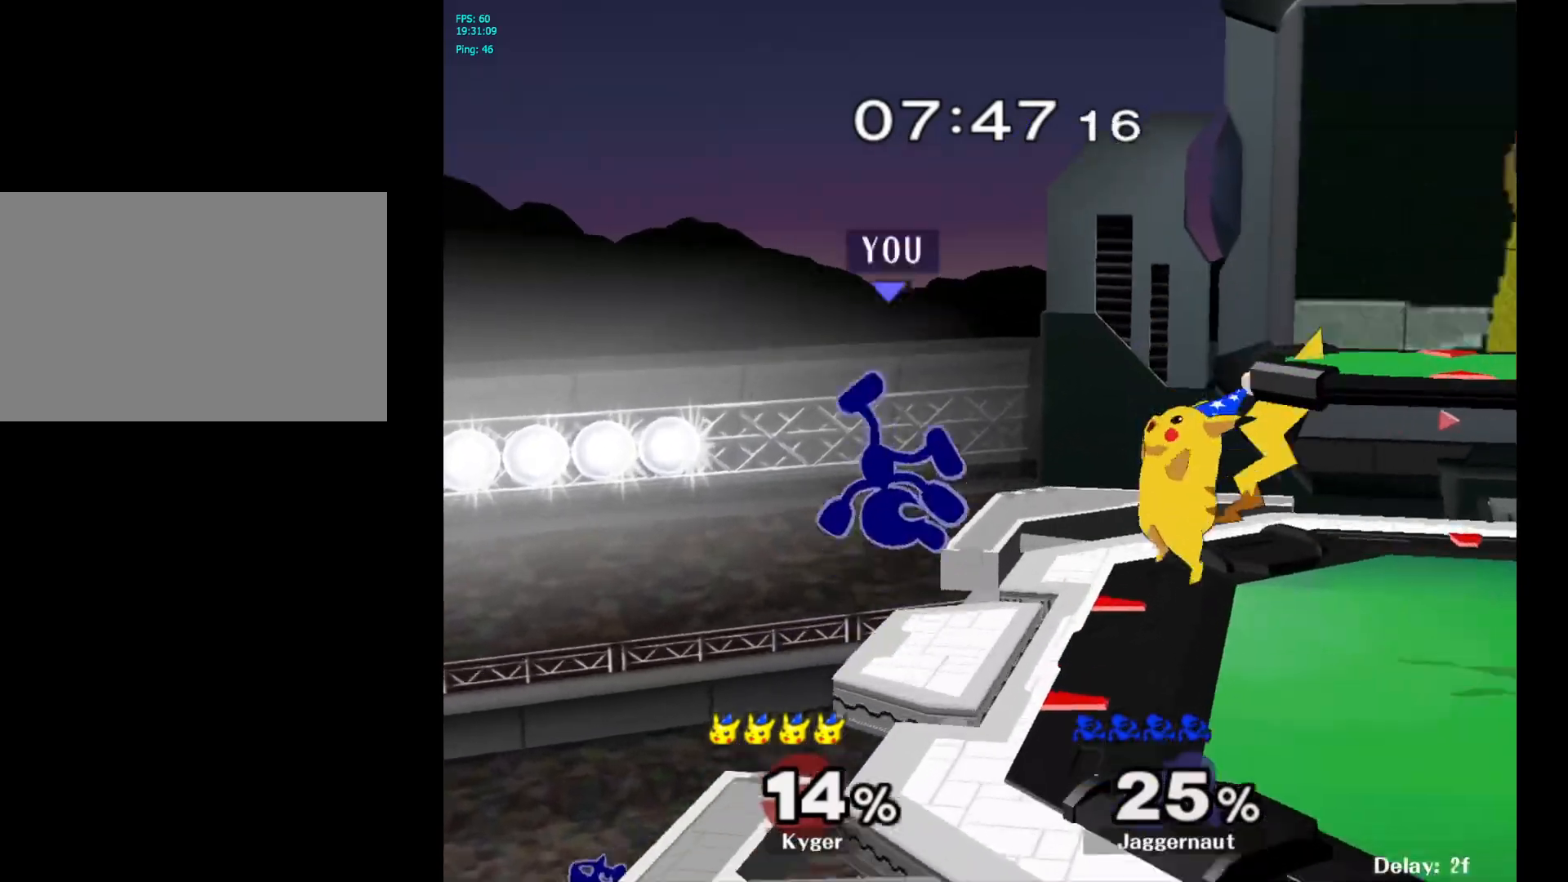
{"buttons": [], "left_stick": "right", "right_stick": "center", "events": [[150, "left_stick", "left"], [433, "left_stick", "up"], [500, "left_stick", "right"]]}
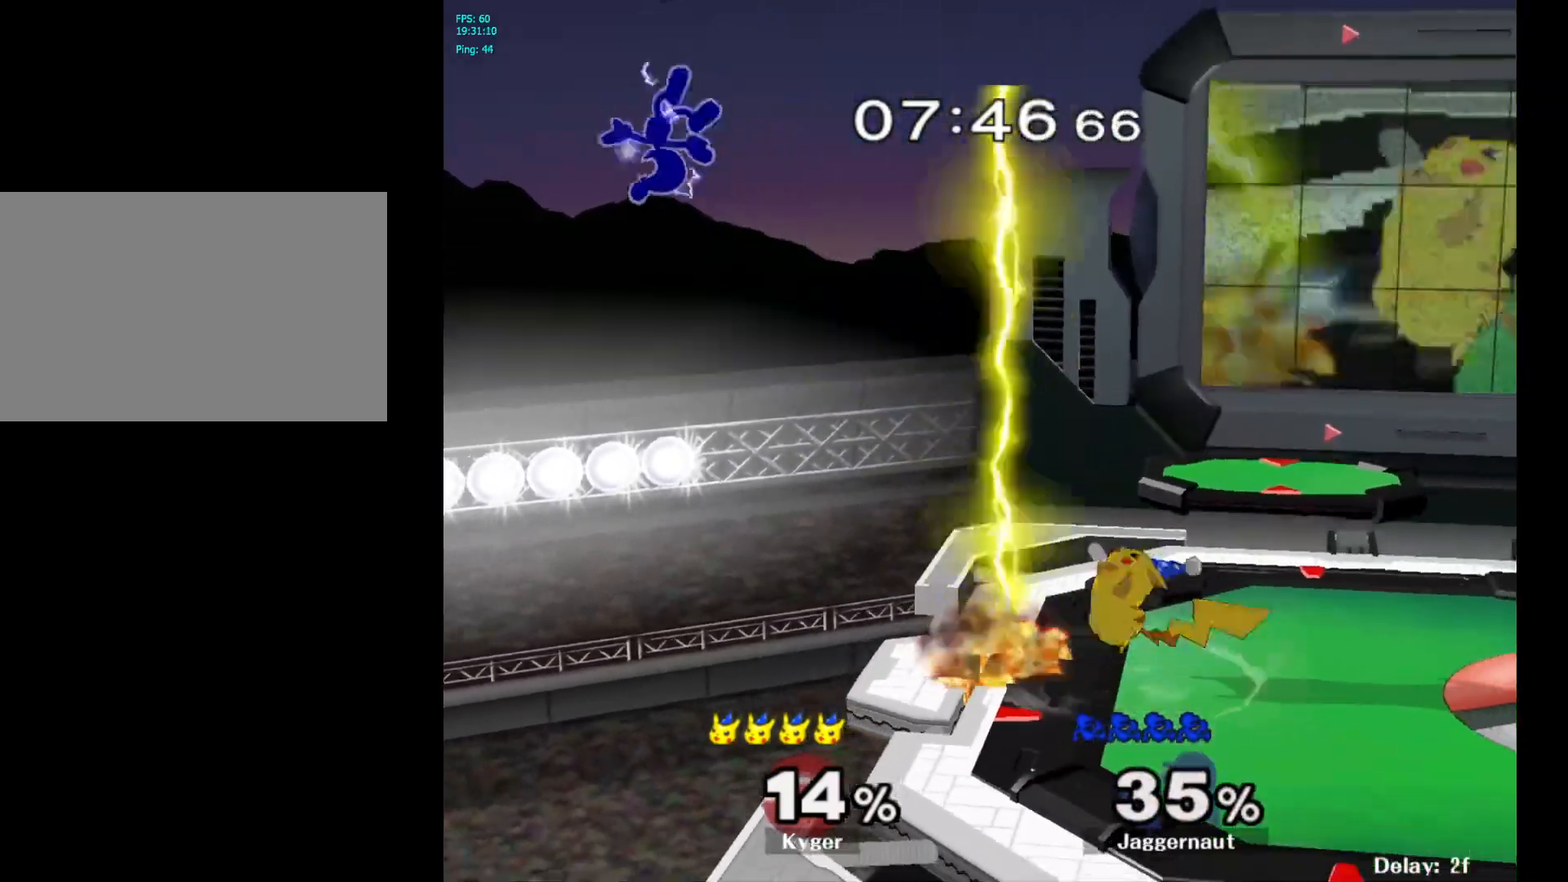
{"buttons": ["Y"], "left_stick": "right", "right_stick": "center", "events": [[417, "Y", "down"]]}
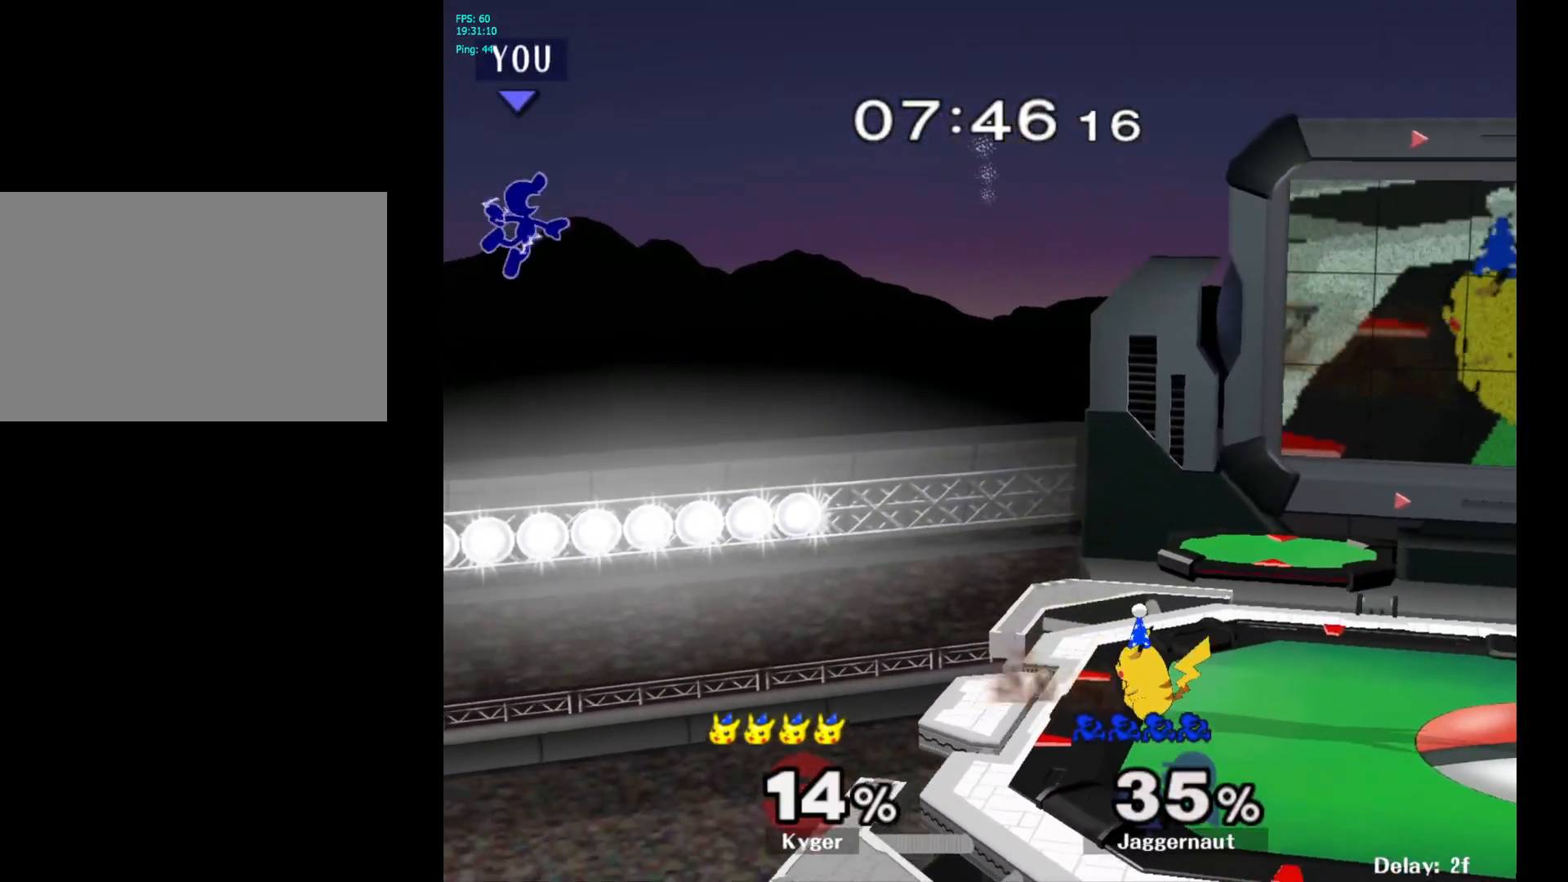
{"buttons": ["Y"], "left_stick": "right", "right_stick": "center", "events": [[17, "Y", "up"], [117, "Y", "down"], [200, "Y", "up"], [283, "Y", "down"], [383, "Y", "up"], [417, "left_stick", "center"], [467, "Y", "down"], [467, "left_stick", "right"]]}
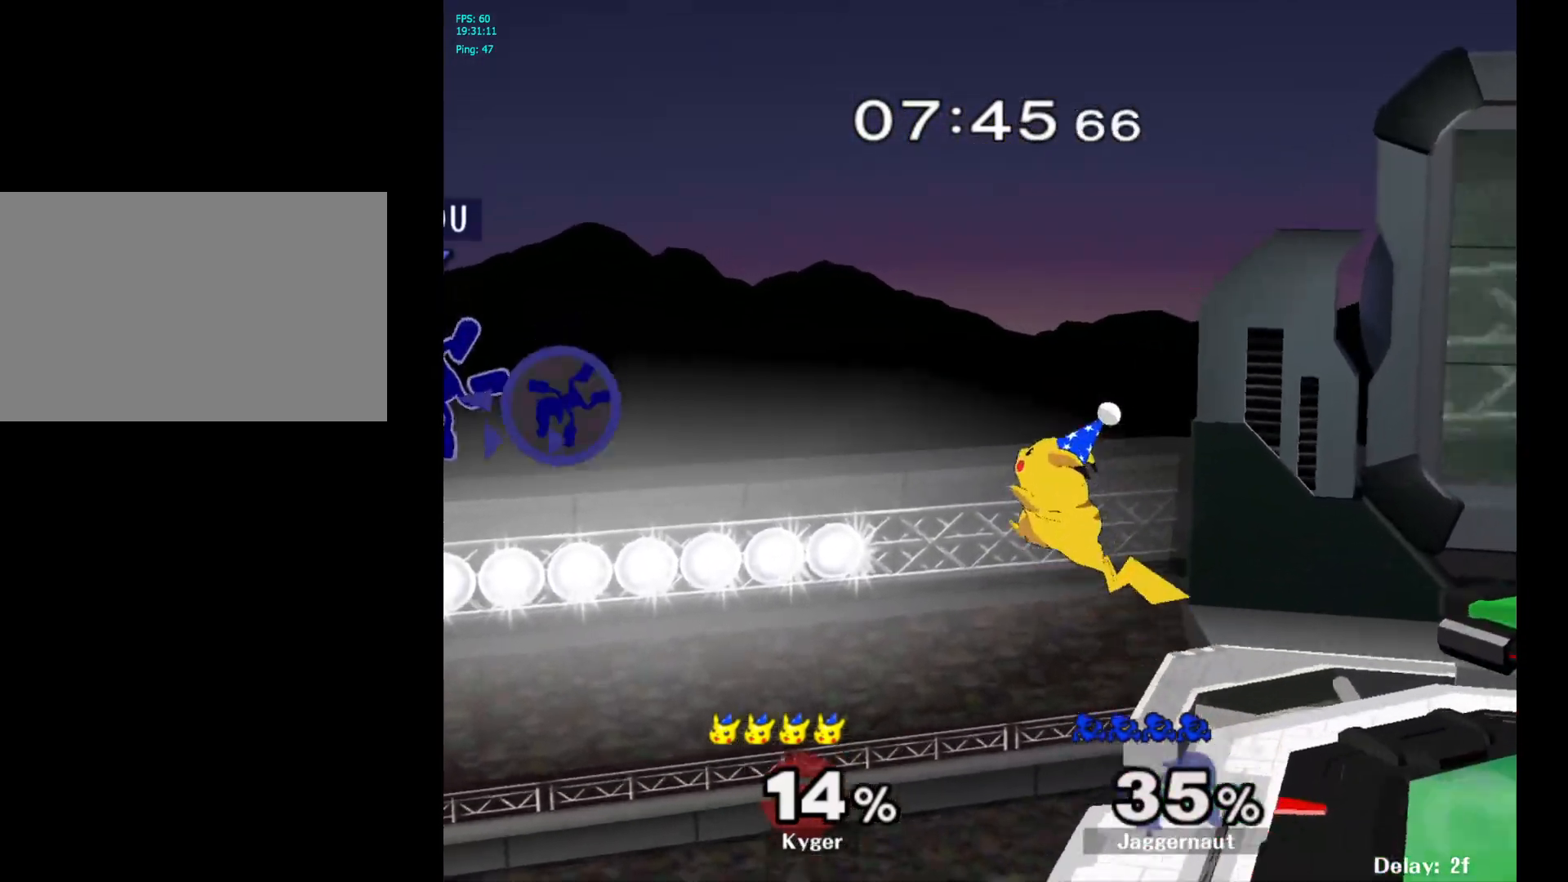
{"buttons": [], "left_stick": "right", "right_stick": "center", "events": [[67, "Y", "up"], [133, "Y", "down"], [250, "Y", "up"], [333, "Y", "down"], [467, "Y", "up"]]}
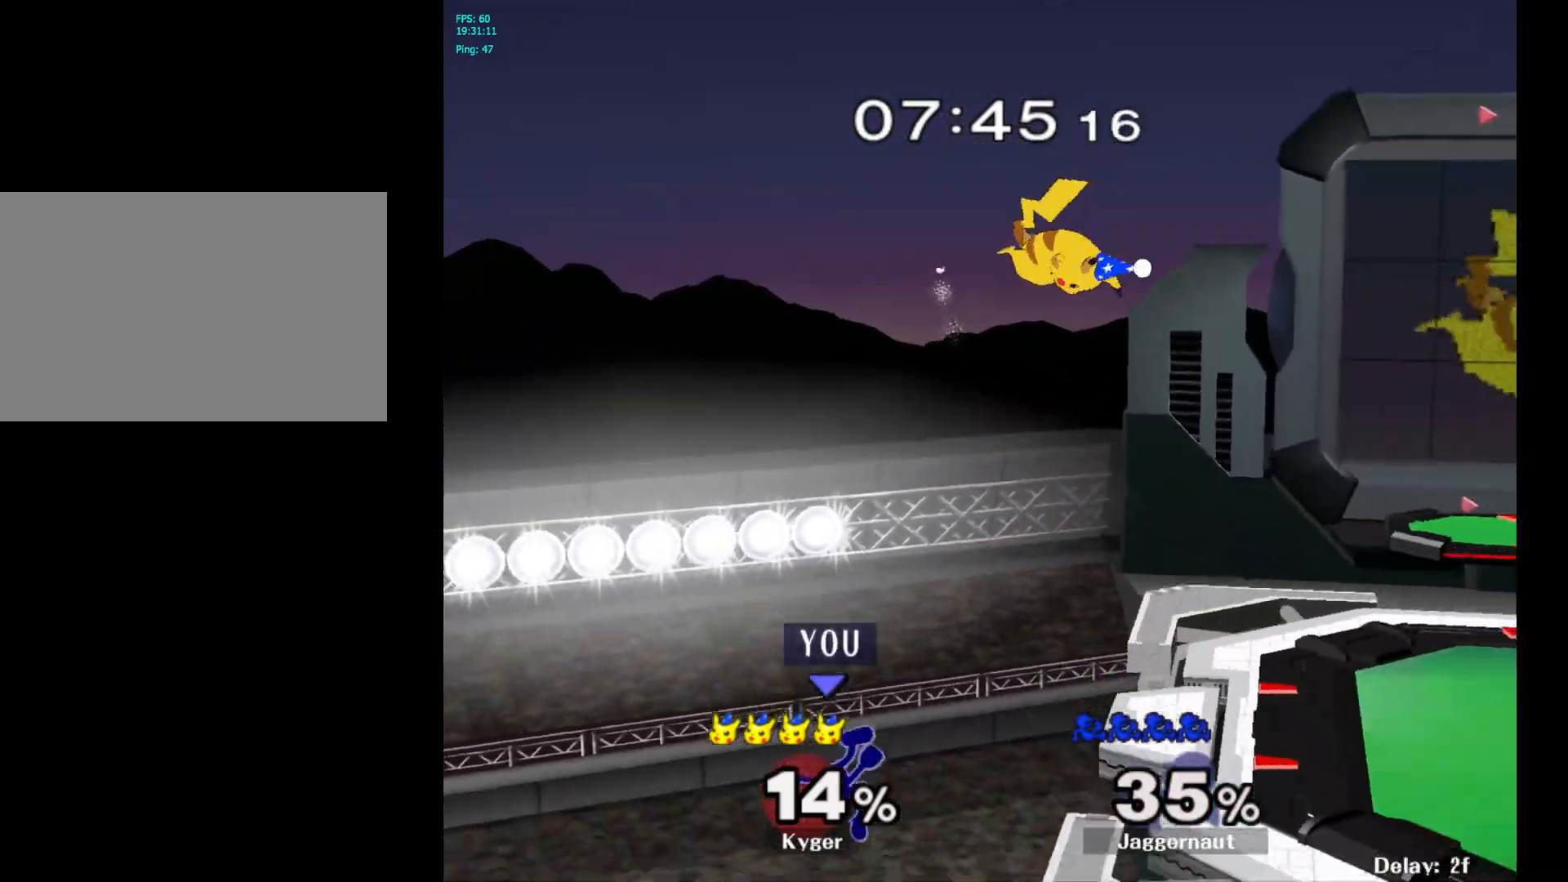
{"buttons": ["B"], "left_stick": "up", "right_stick": "center", "events": [[217, "left_stick", "up-left"], [333, "left_stick", "up"], [500, "B", "down"]]}
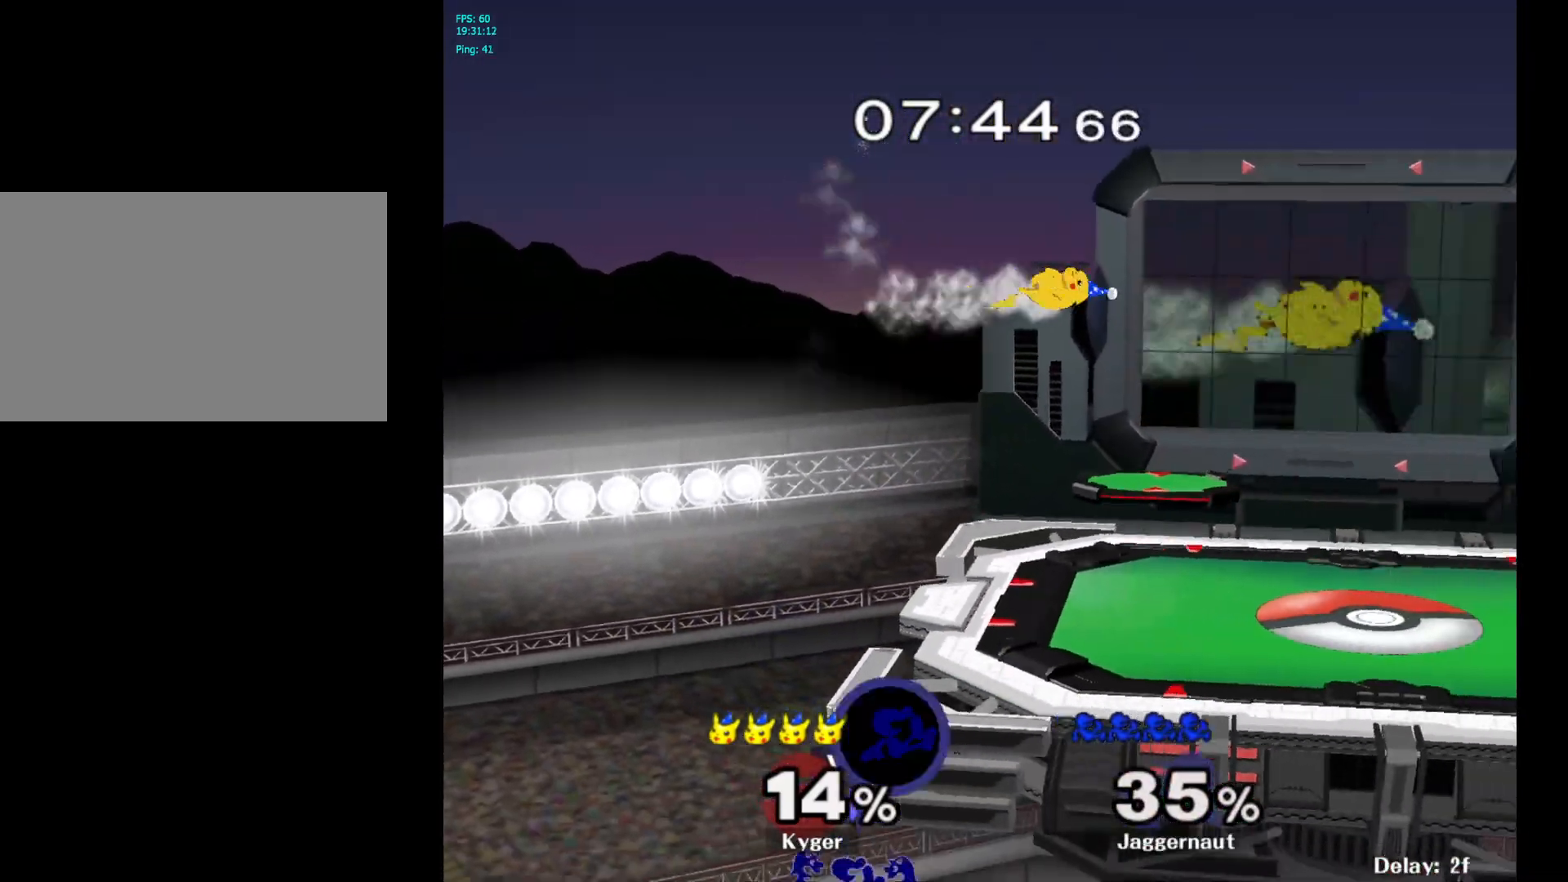
{"buttons": [], "left_stick": "up", "right_stick": "center", "events": [[50, "left_stick", "up-right"], [133, "B", "up"], [183, "left_stick", "up"]]}
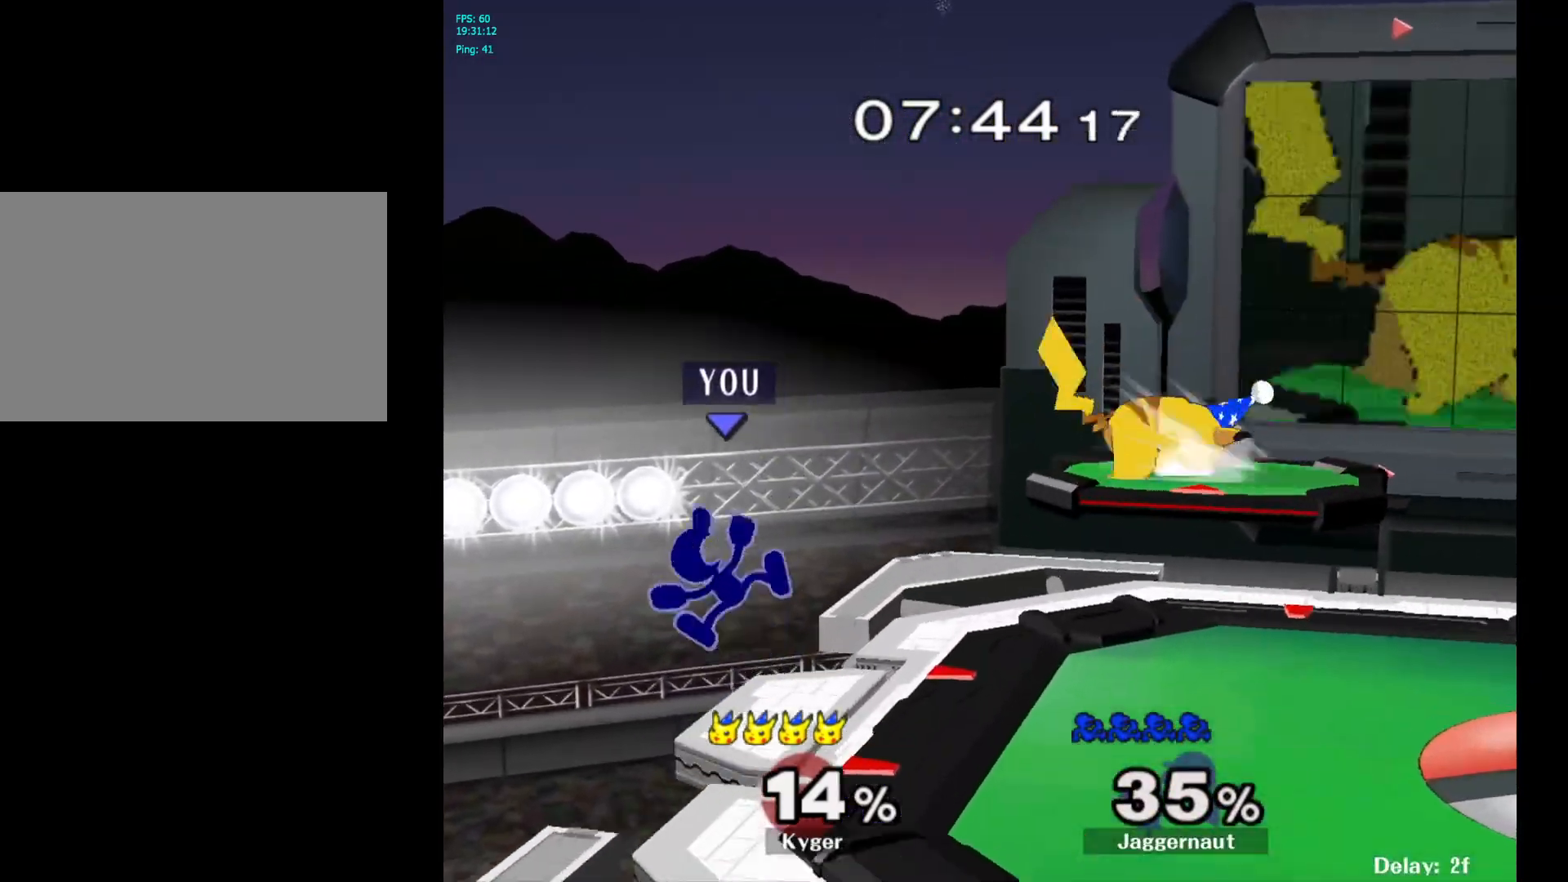
{"buttons": ["A"], "left_stick": "right", "right_stick": "center", "events": [[100, "left_stick", "left"], [200, "left_stick", "center"], [300, "left_stick", "right"], [333, "Y", "down"], [400, "Y", "up"], [467, "A", "down"]]}
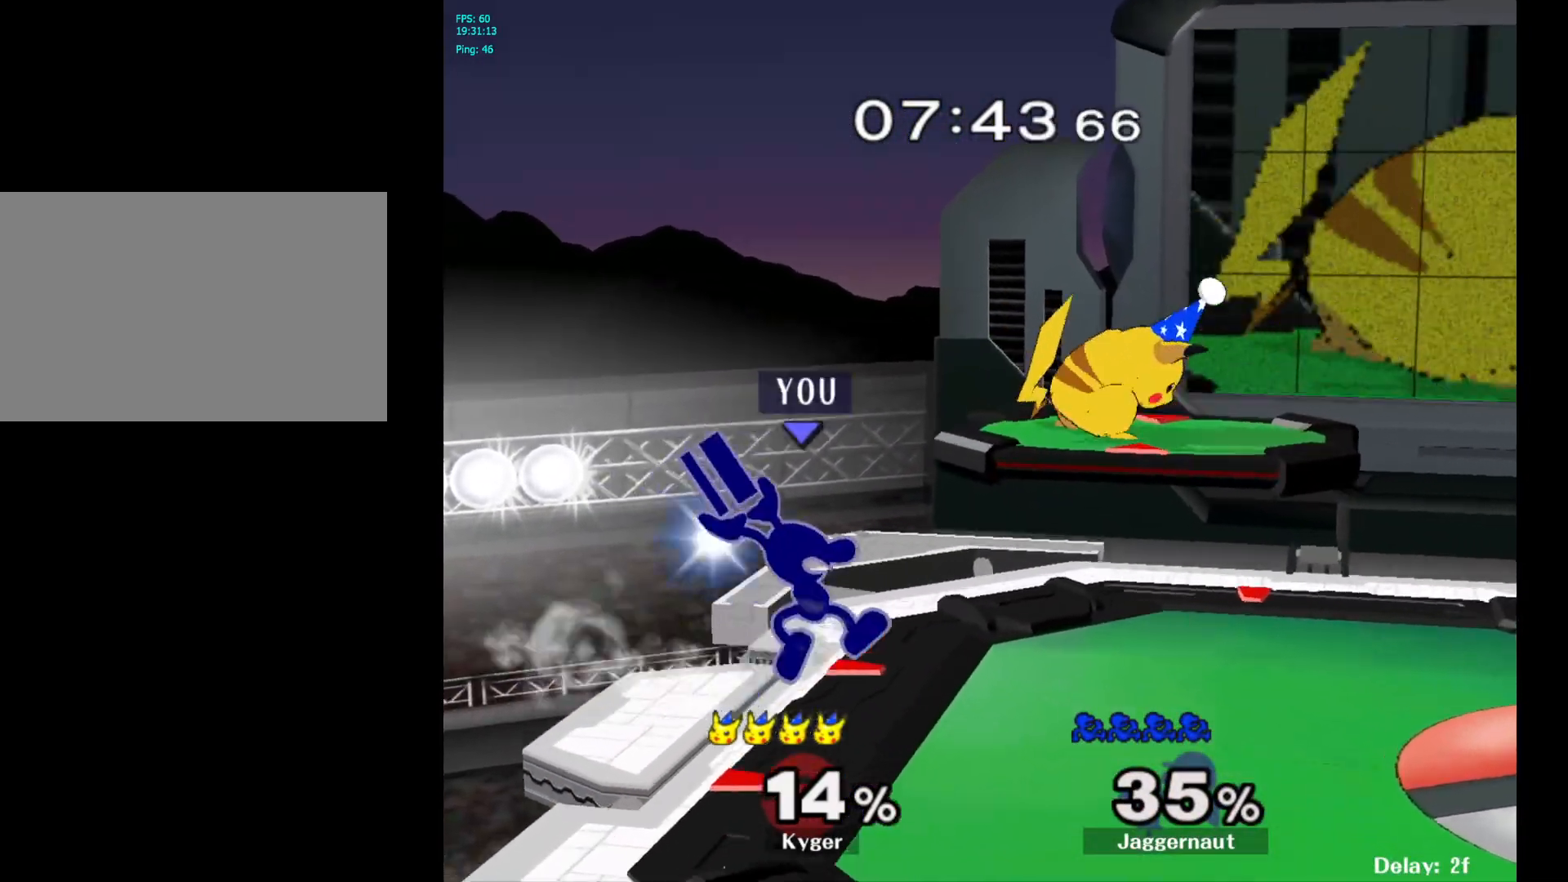
{"buttons": [], "left_stick": "center", "right_stick": "center", "events": [[67, "A", "up"], [167, "left_stick", "center"], [300, "left_stick", "down"], [317, "R1", "down"], [433, "left_stick", "center"], [483, "R1", "up"]]}
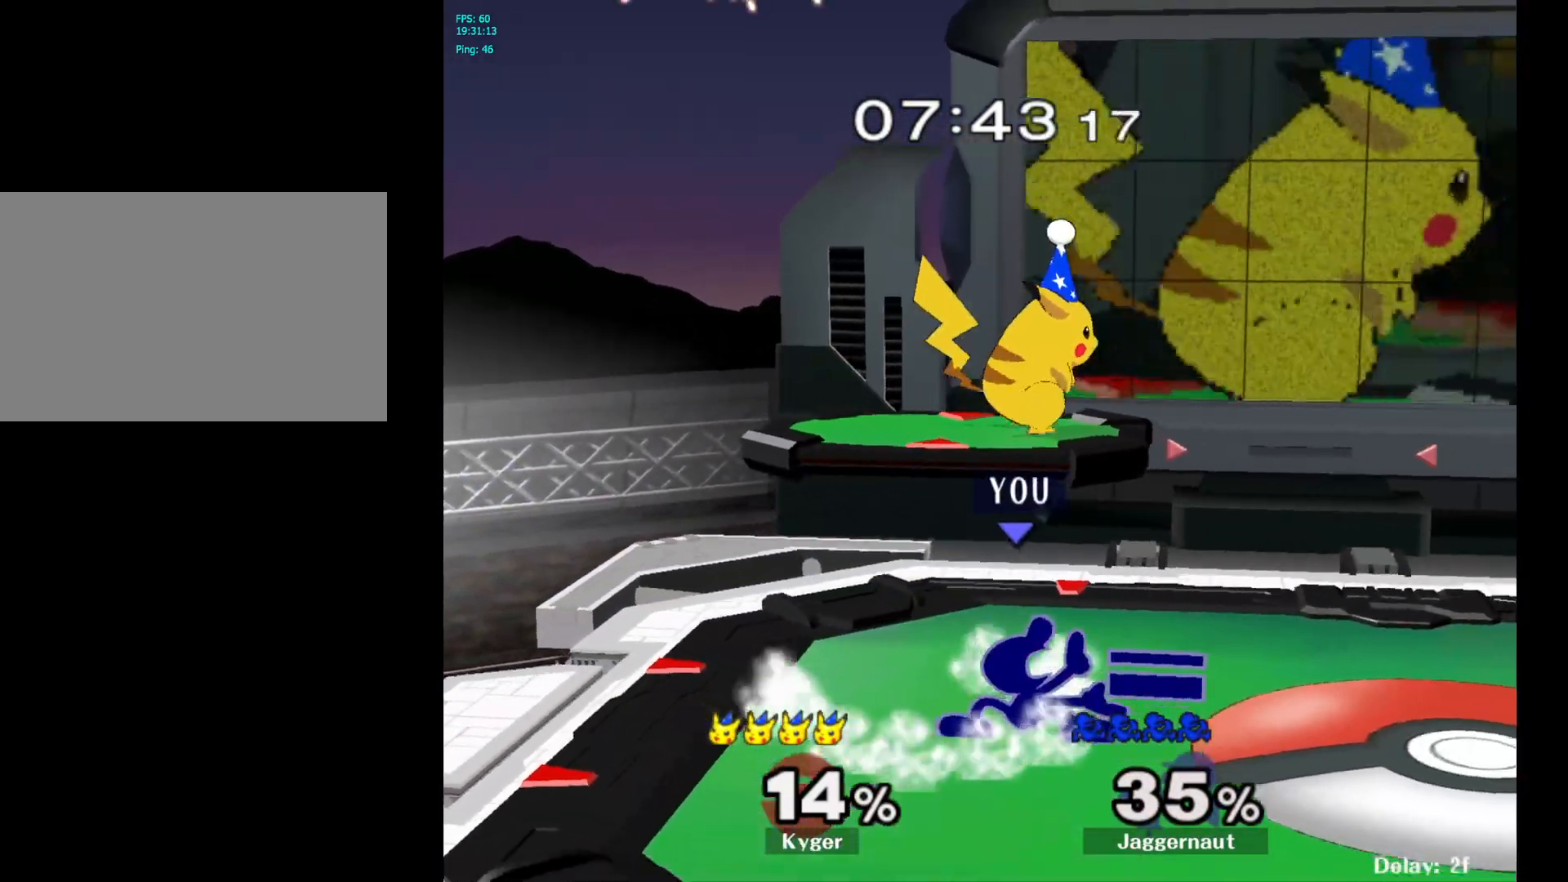
{"buttons": [], "left_stick": "right", "right_stick": "center", "events": [[33, "left_stick", "right"]]}
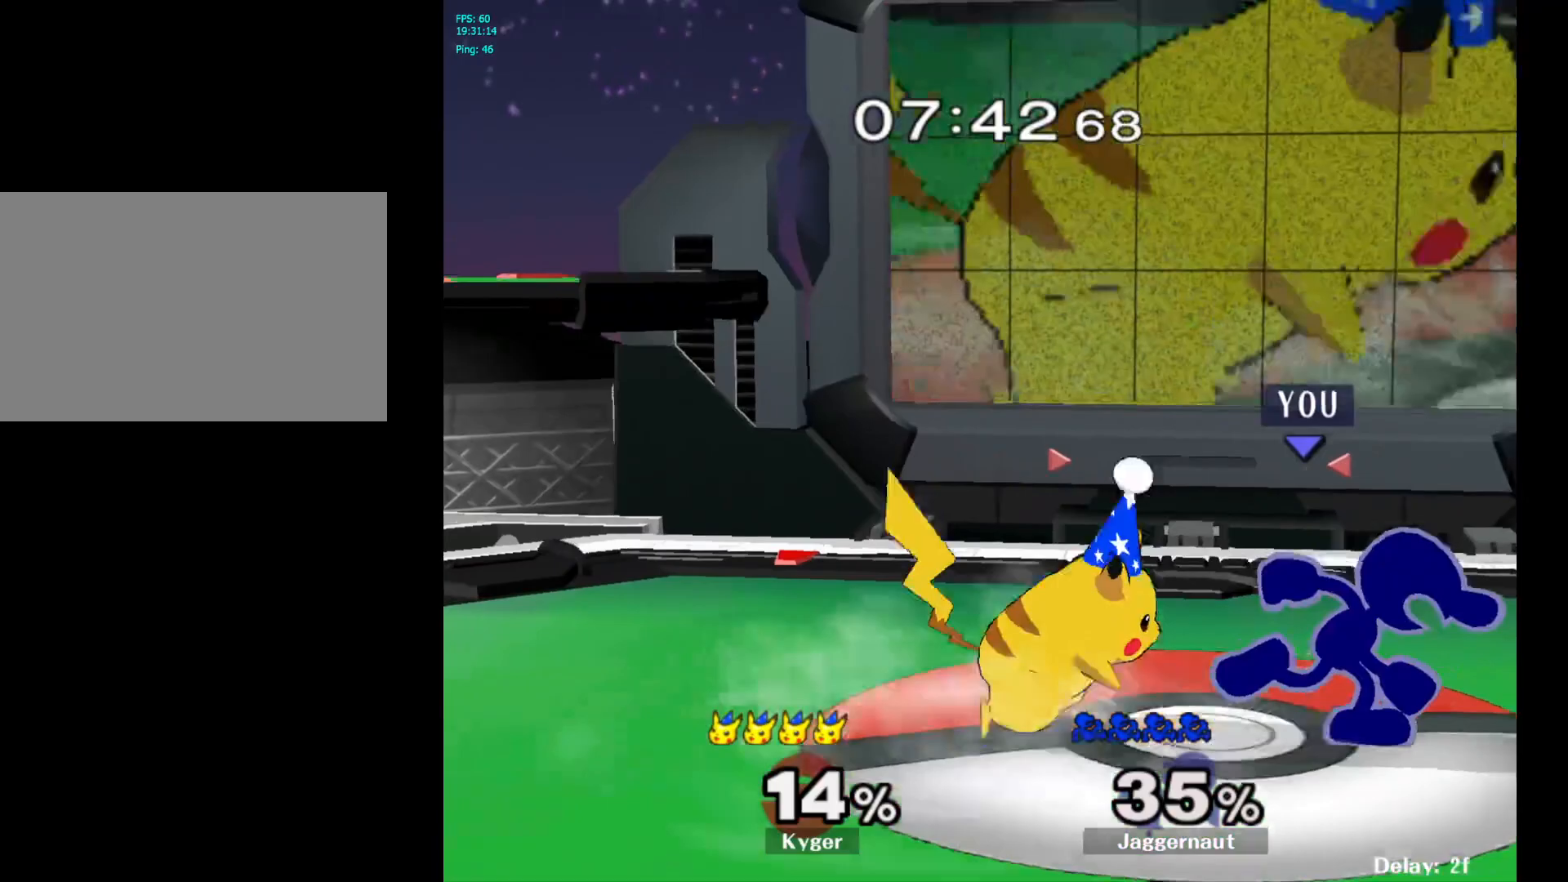
{"buttons": [], "left_stick": "right", "right_stick": "center", "events": [[33, "Y", "down"], [67, "Y", "up"], [67, "left_stick", "left"], [167, "A", "down"], [267, "A", "up"], [300, "left_stick", "right"]]}
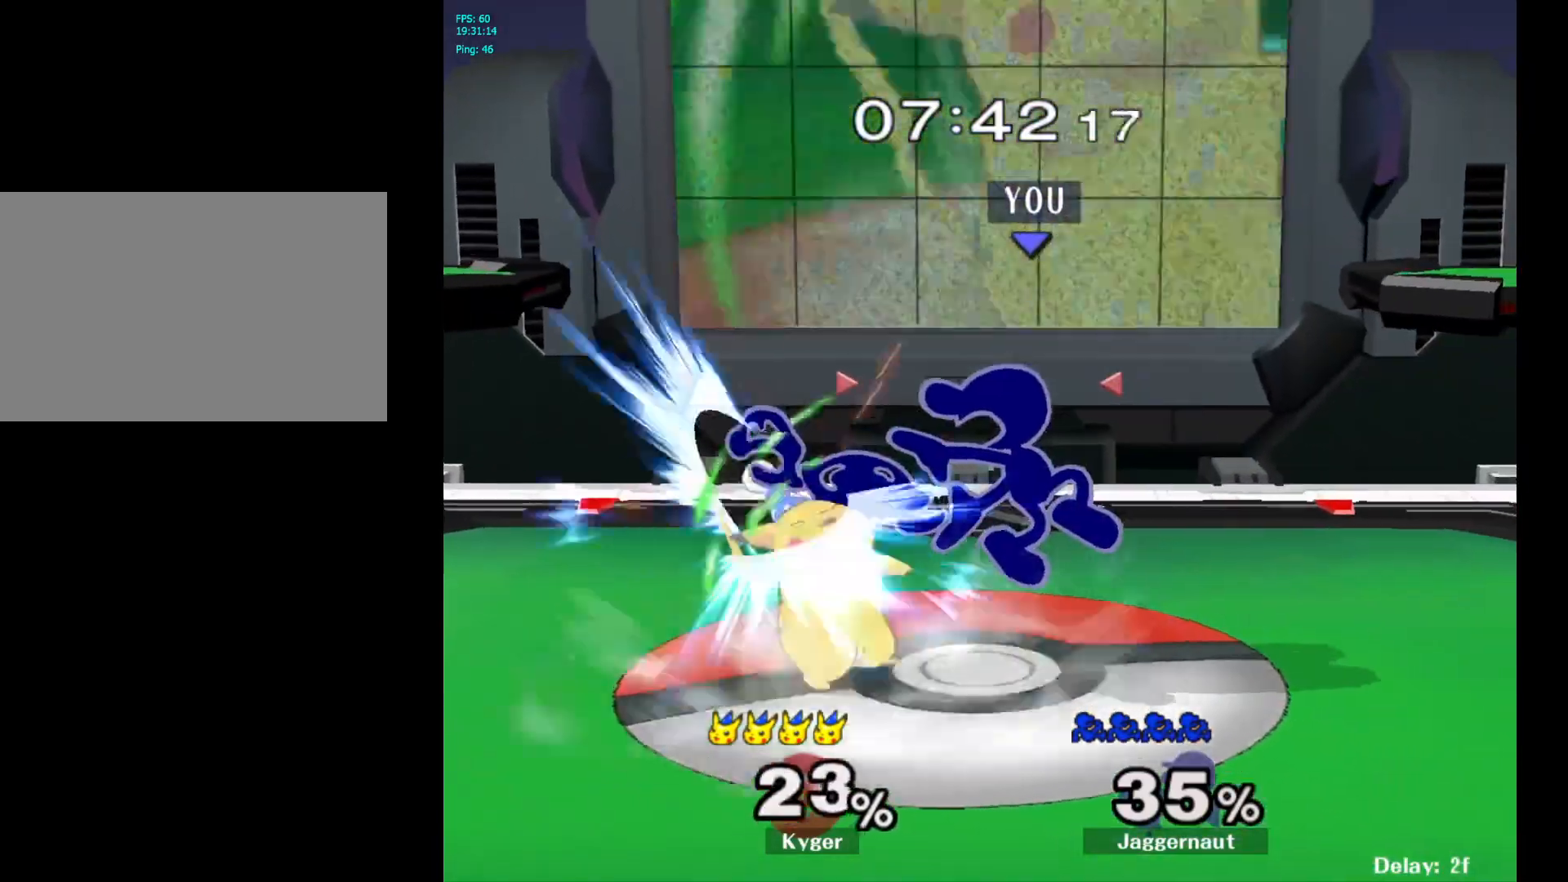
{"buttons": [], "left_stick": "center", "right_stick": "center", "events": [[67, "left_stick", "left"], [183, "R1", "down"], [250, "left_stick", "up-right"], [417, "R1", "up"], [450, "left_stick", "center"]]}
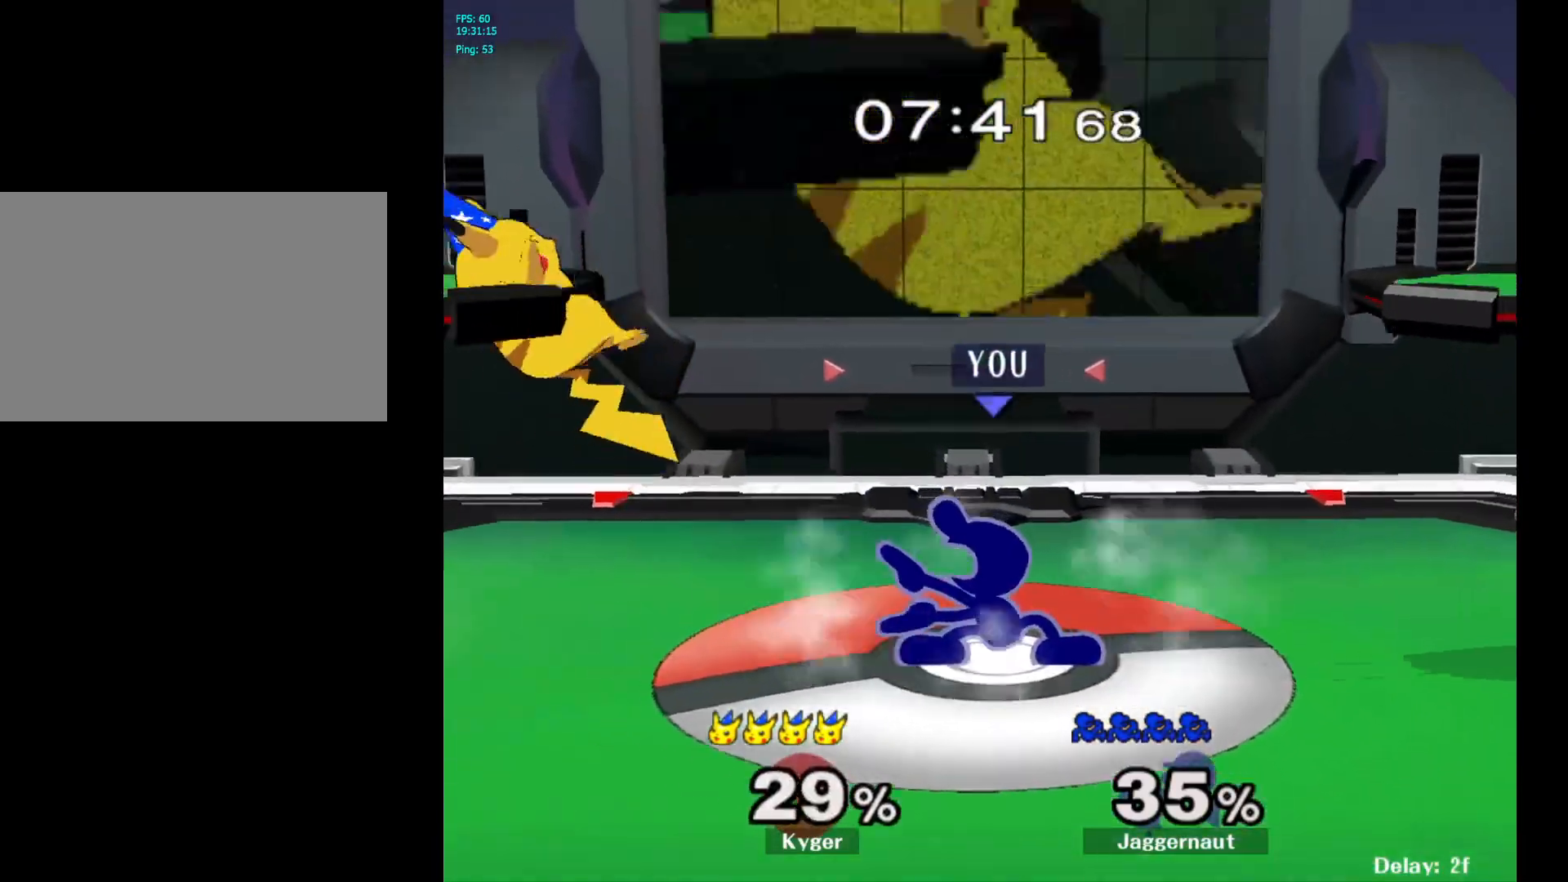
{"buttons": ["A"], "left_stick": "right", "right_stick": "center", "events": [[150, "left_stick", "left"], [250, "Y", "down"], [383, "A", "down"], [450, "left_stick", "right"], [467, "Y", "up"]]}
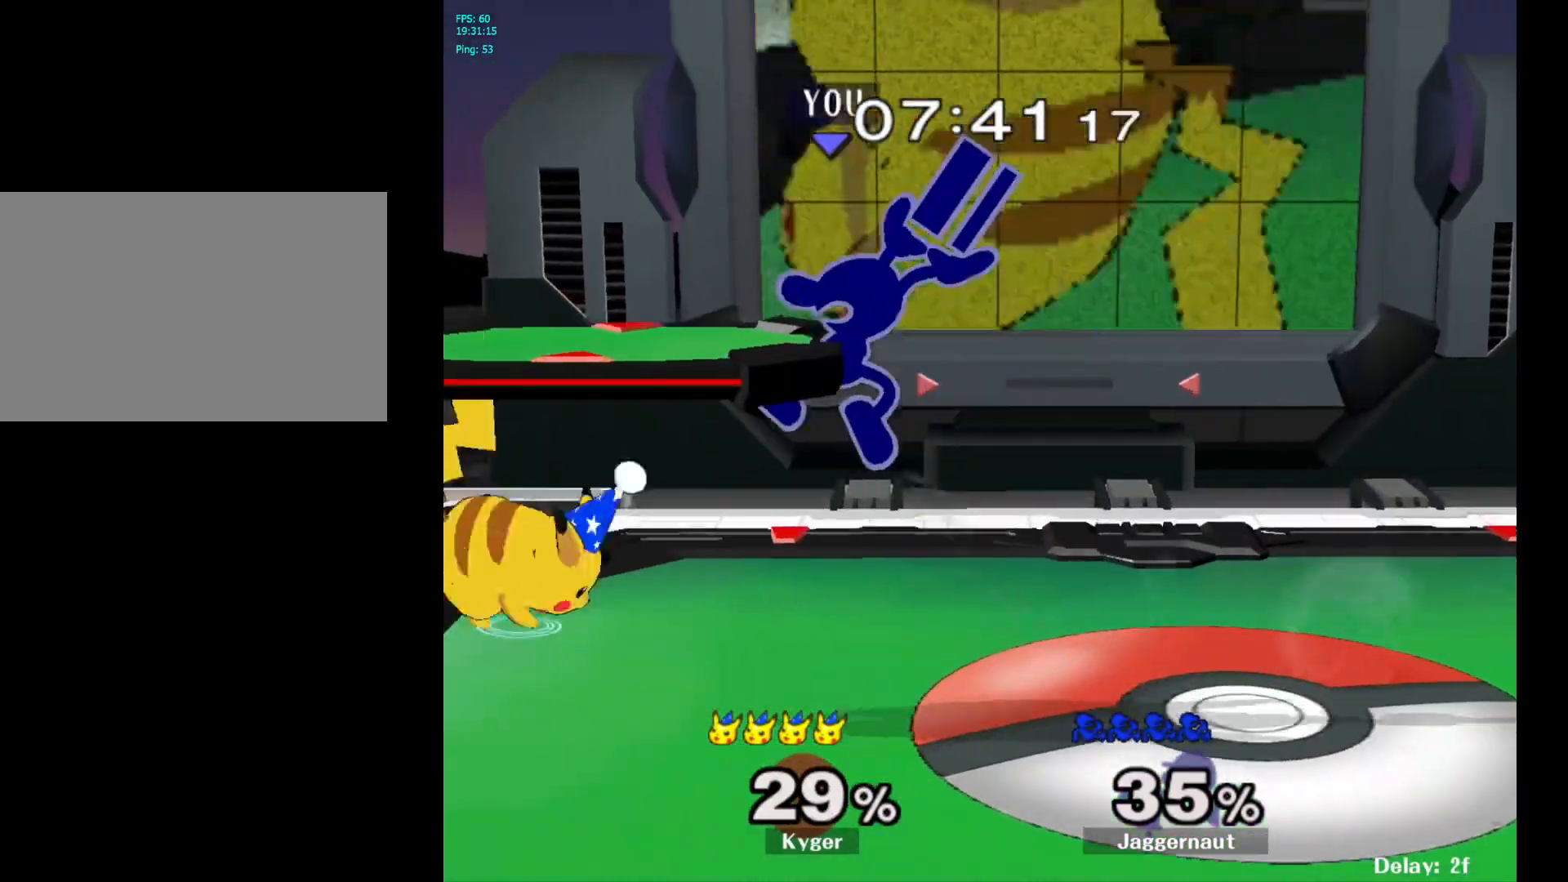
{"buttons": [], "left_stick": "down", "right_stick": "center", "events": [[50, "A", "up"], [283, "R1", "down"], [300, "left_stick", "down"], [467, "R1", "up"]]}
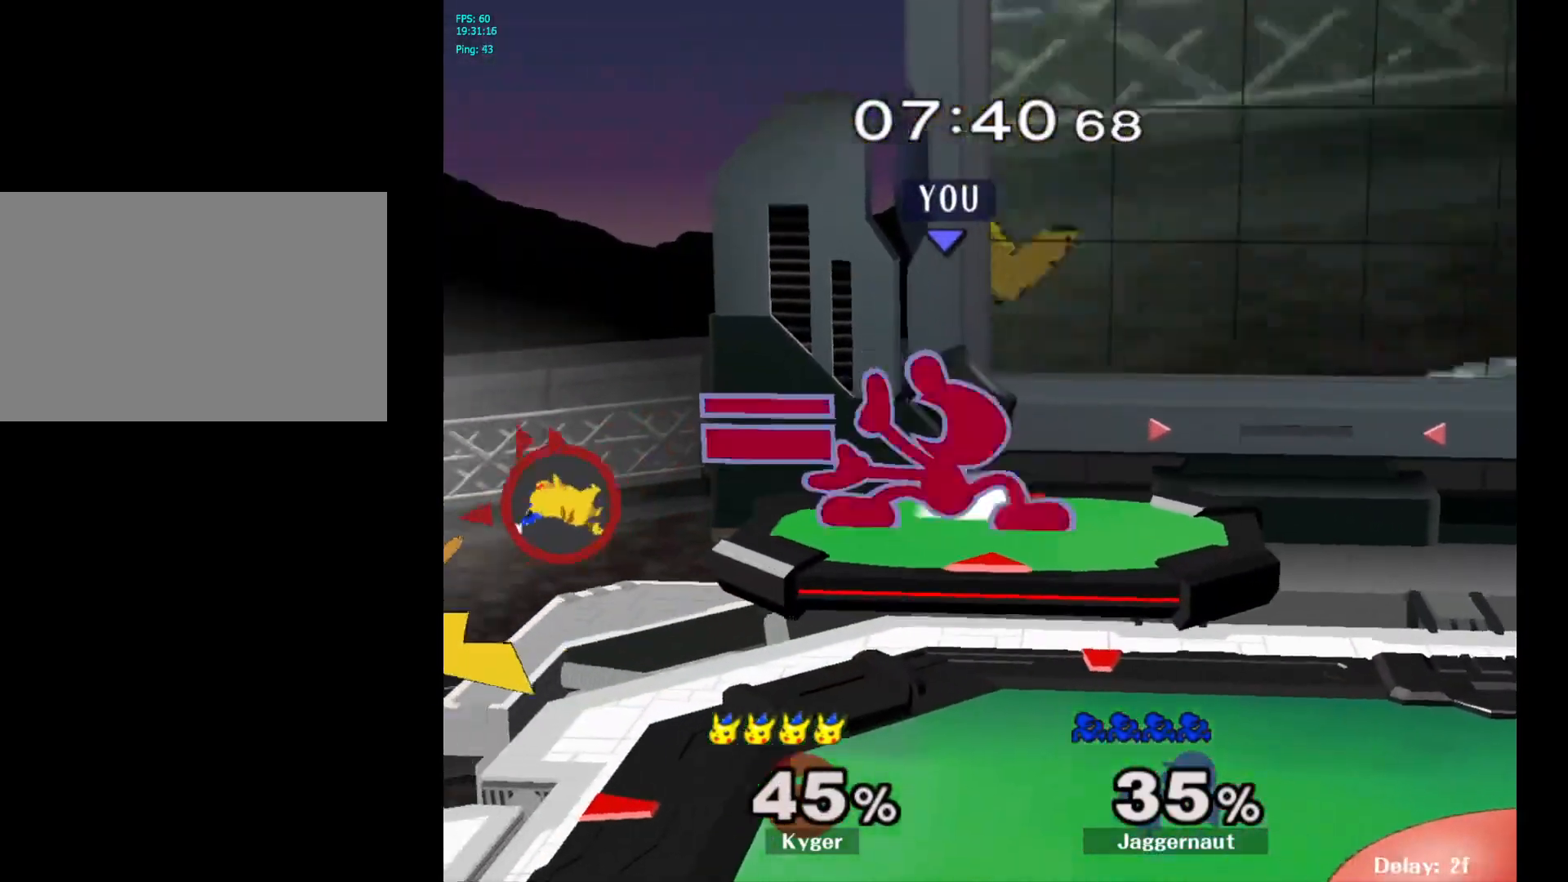
{"buttons": [], "left_stick": "left", "right_stick": "center", "events": [[17, "left_stick", "center"], [300, "left_stick", "left"]]}
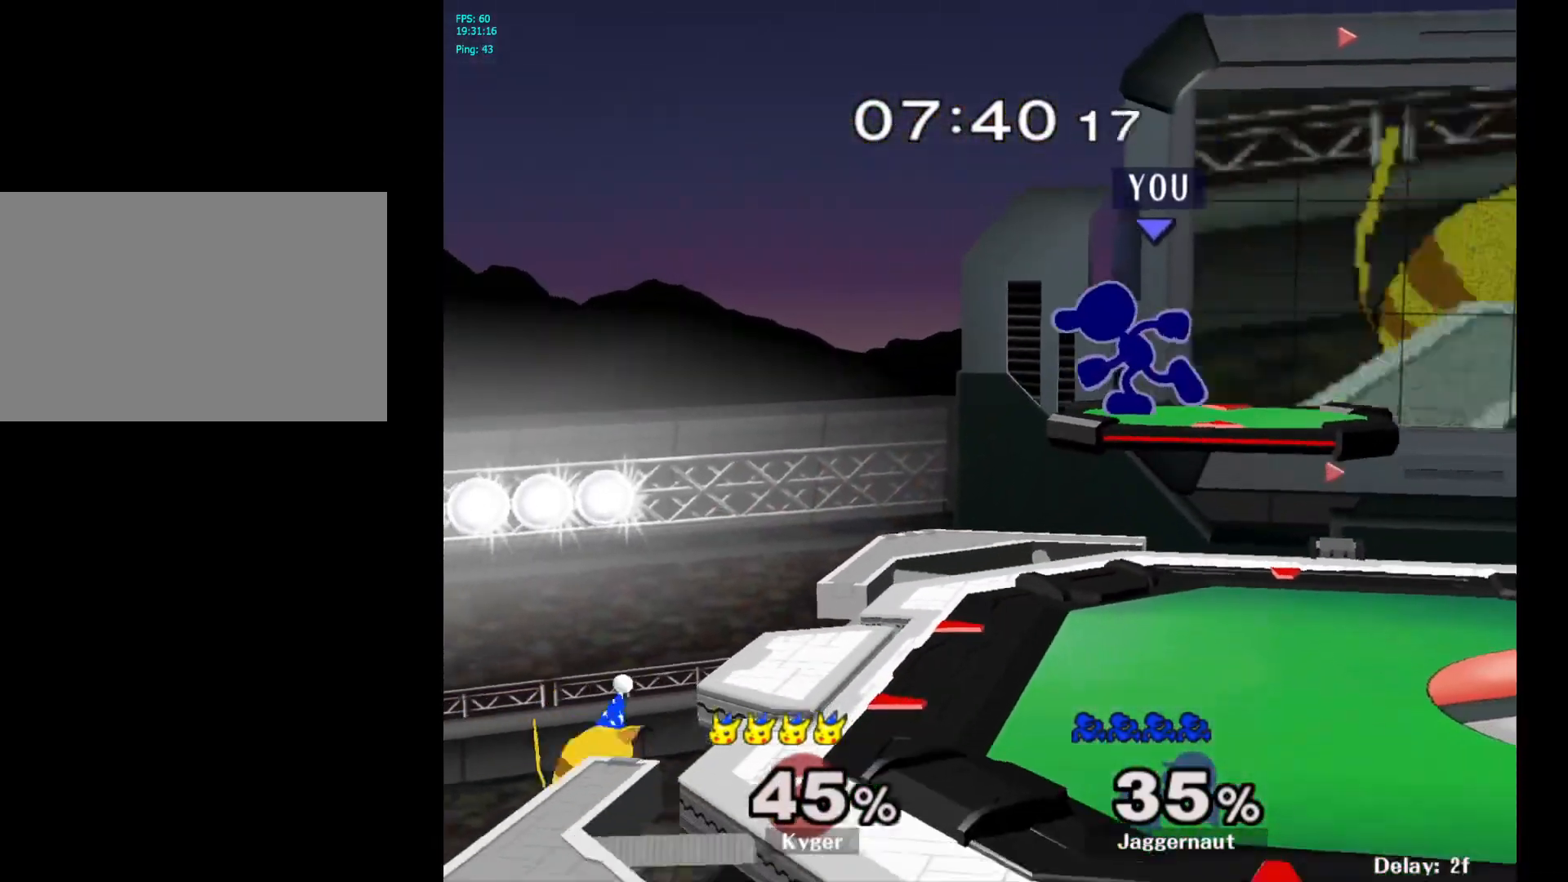
{"buttons": [], "left_stick": "down", "right_stick": "center", "events": [[150, "left_stick", "down"]]}
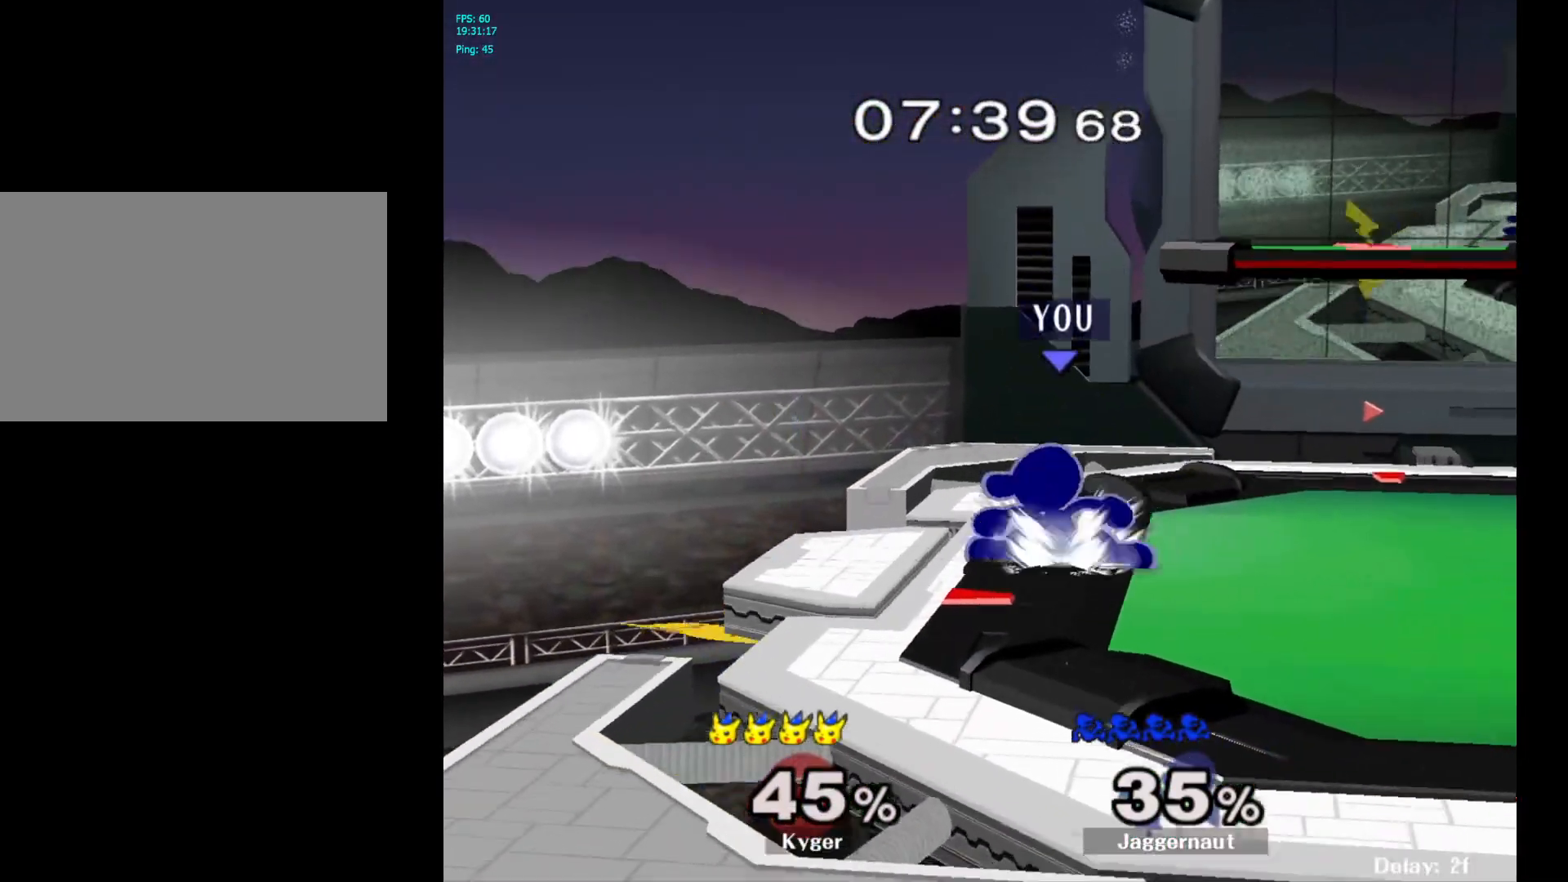
{"buttons": ["A"], "left_stick": "center", "right_stick": "center", "events": [[33, "left_stick", "center"], [333, "A", "down"], [333, "left_stick", "left"], [400, "left_stick", "center"]]}
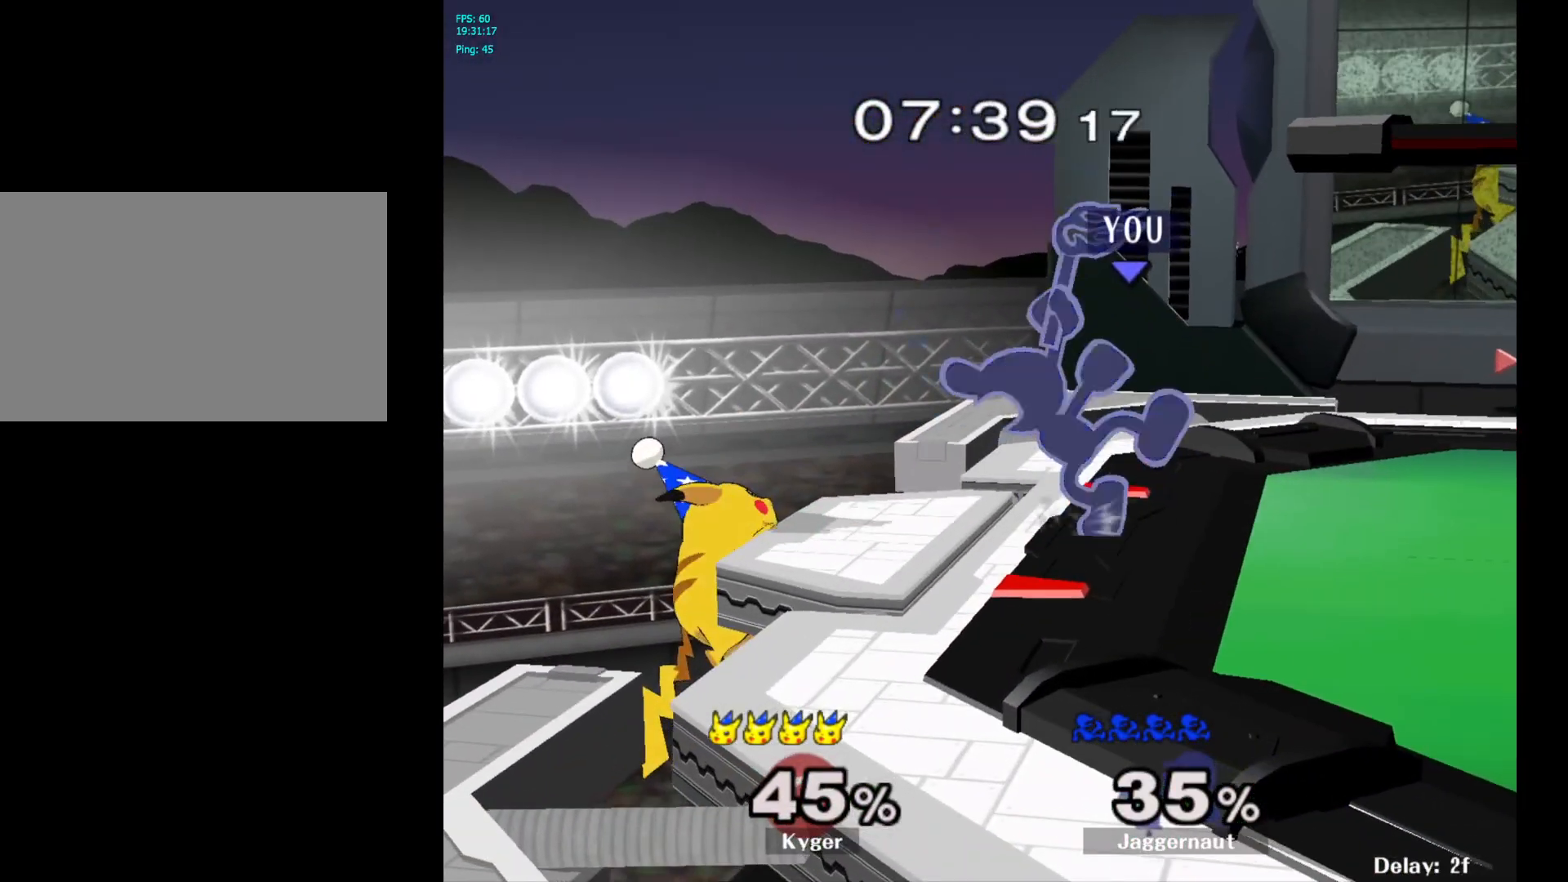
{"buttons": [], "left_stick": "center", "right_stick": "center", "events": [[50, "A", "up"]]}
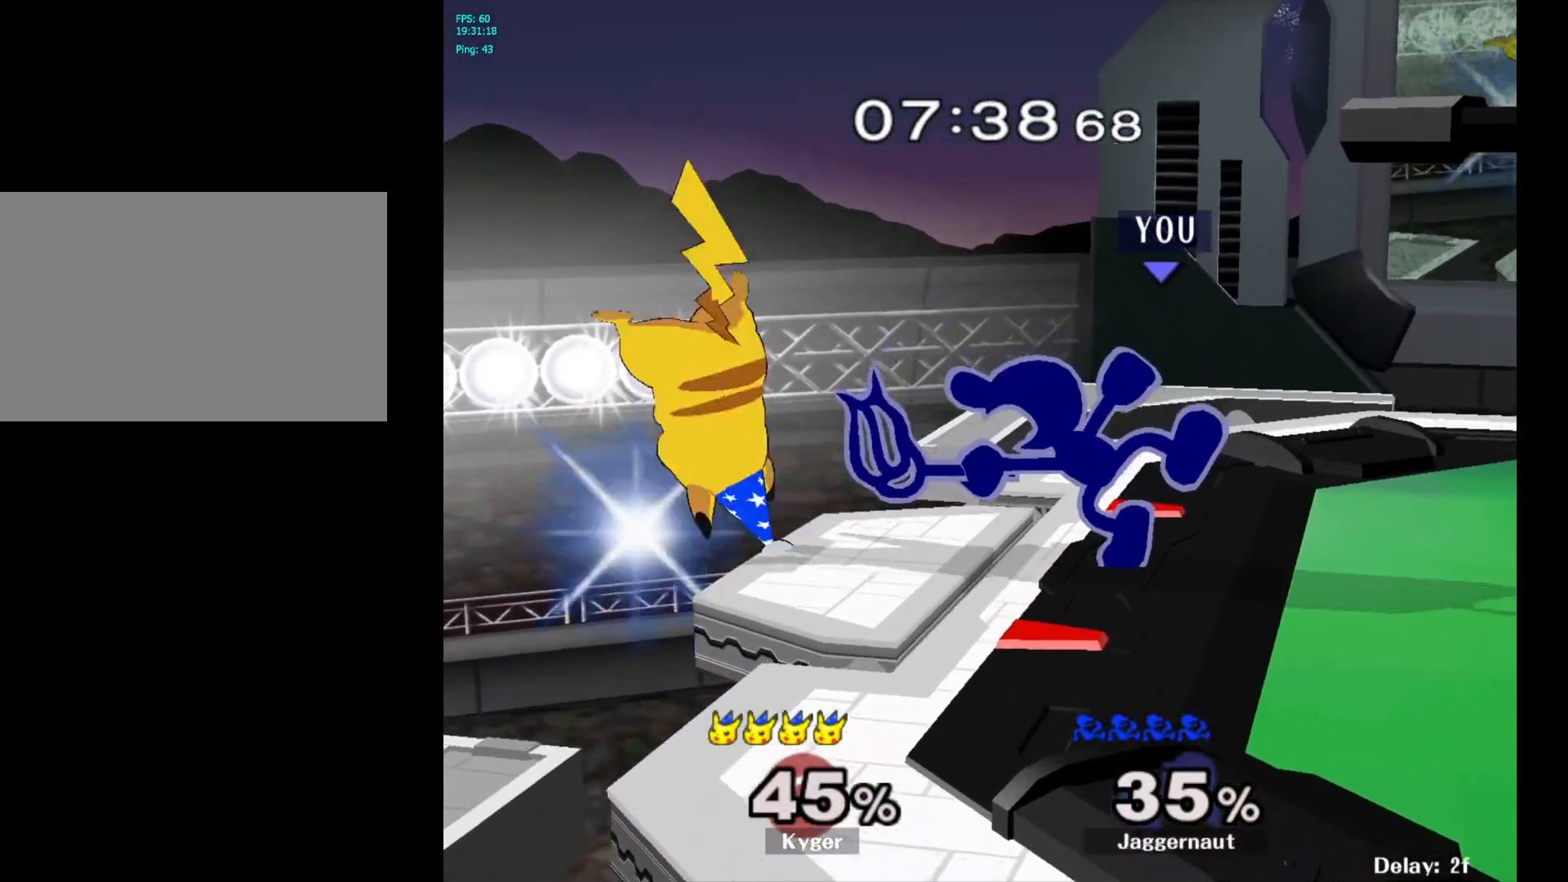
{"buttons": [], "left_stick": "center", "right_stick": "center", "events": [[183, "A", "down"], [300, "A", "up"]]}
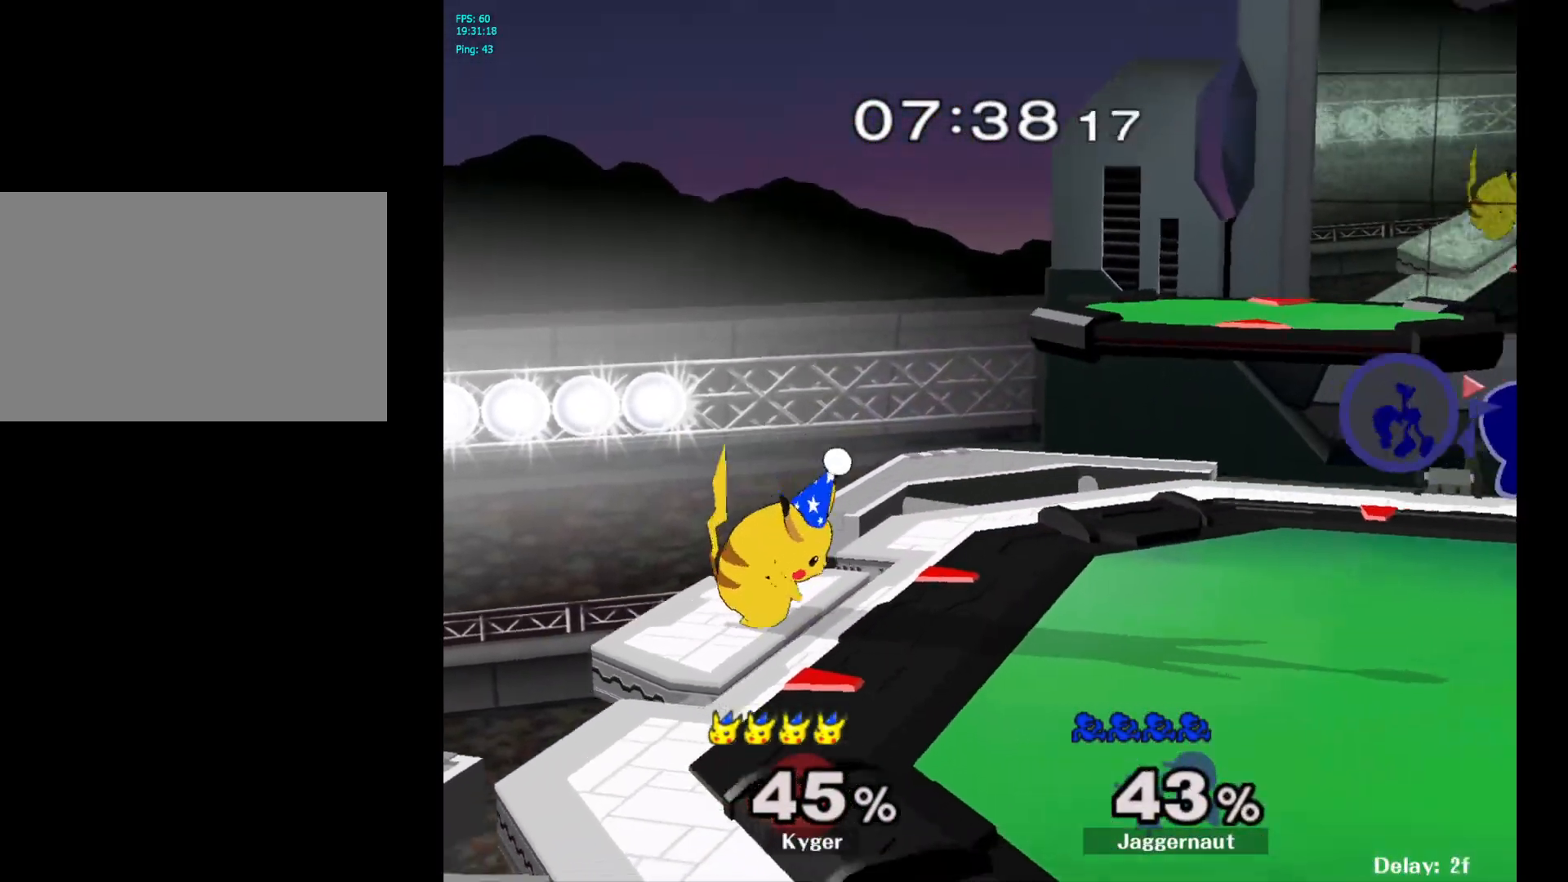
{"buttons": [], "left_stick": "right", "right_stick": "center", "events": [[300, "Y", "down"], [450, "Y", "up"], [483, "left_stick", "right"]]}
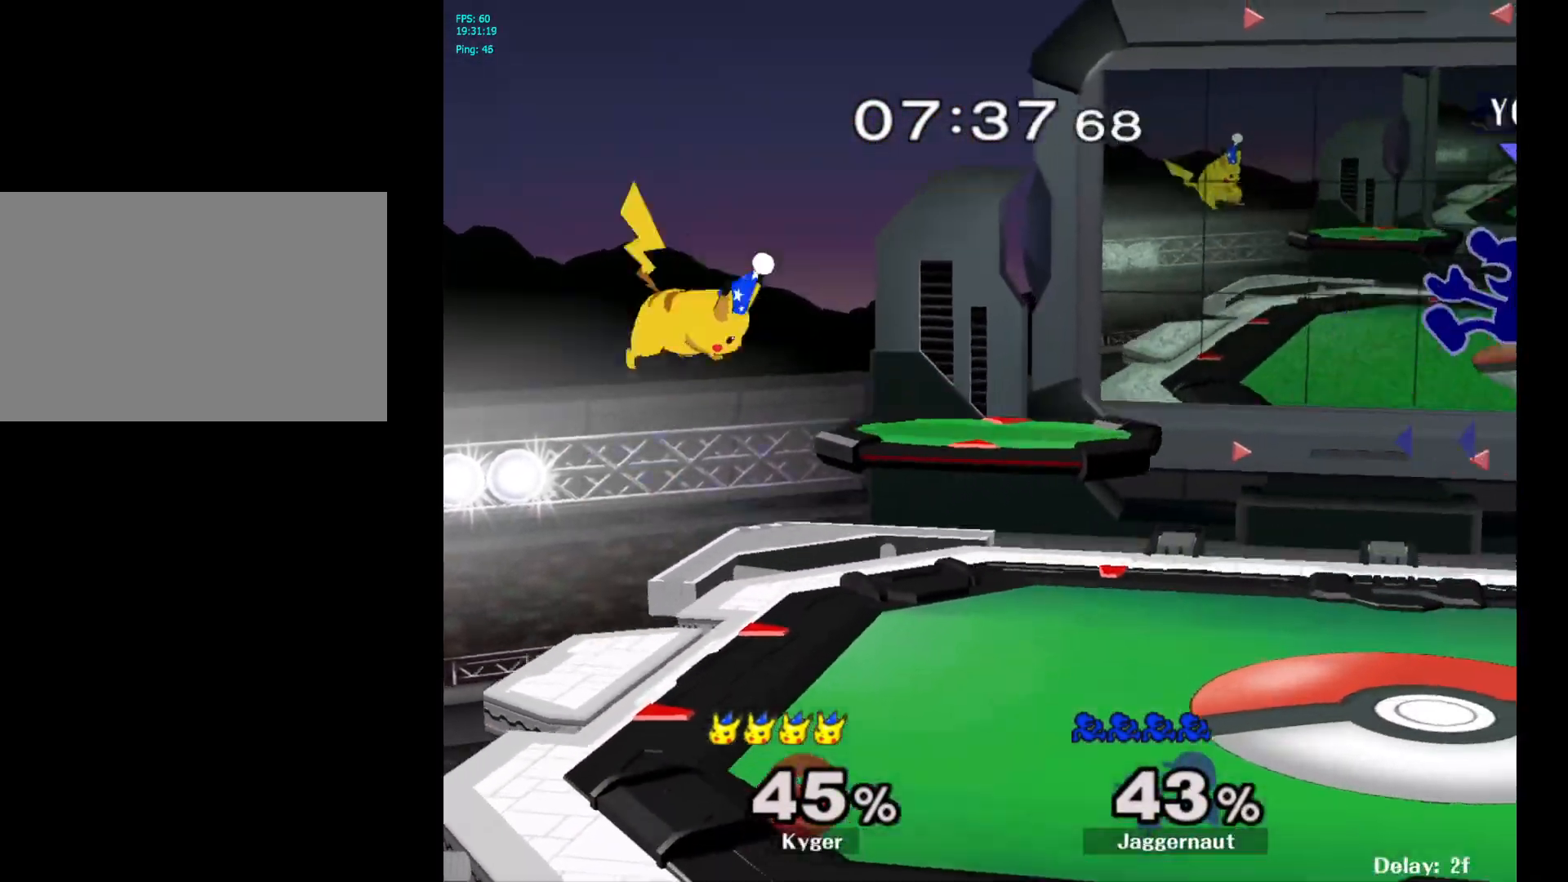
{"buttons": [], "left_stick": "down", "right_stick": "center", "events": [[133, "left_stick", "up-right"], [433, "left_stick", "down"]]}
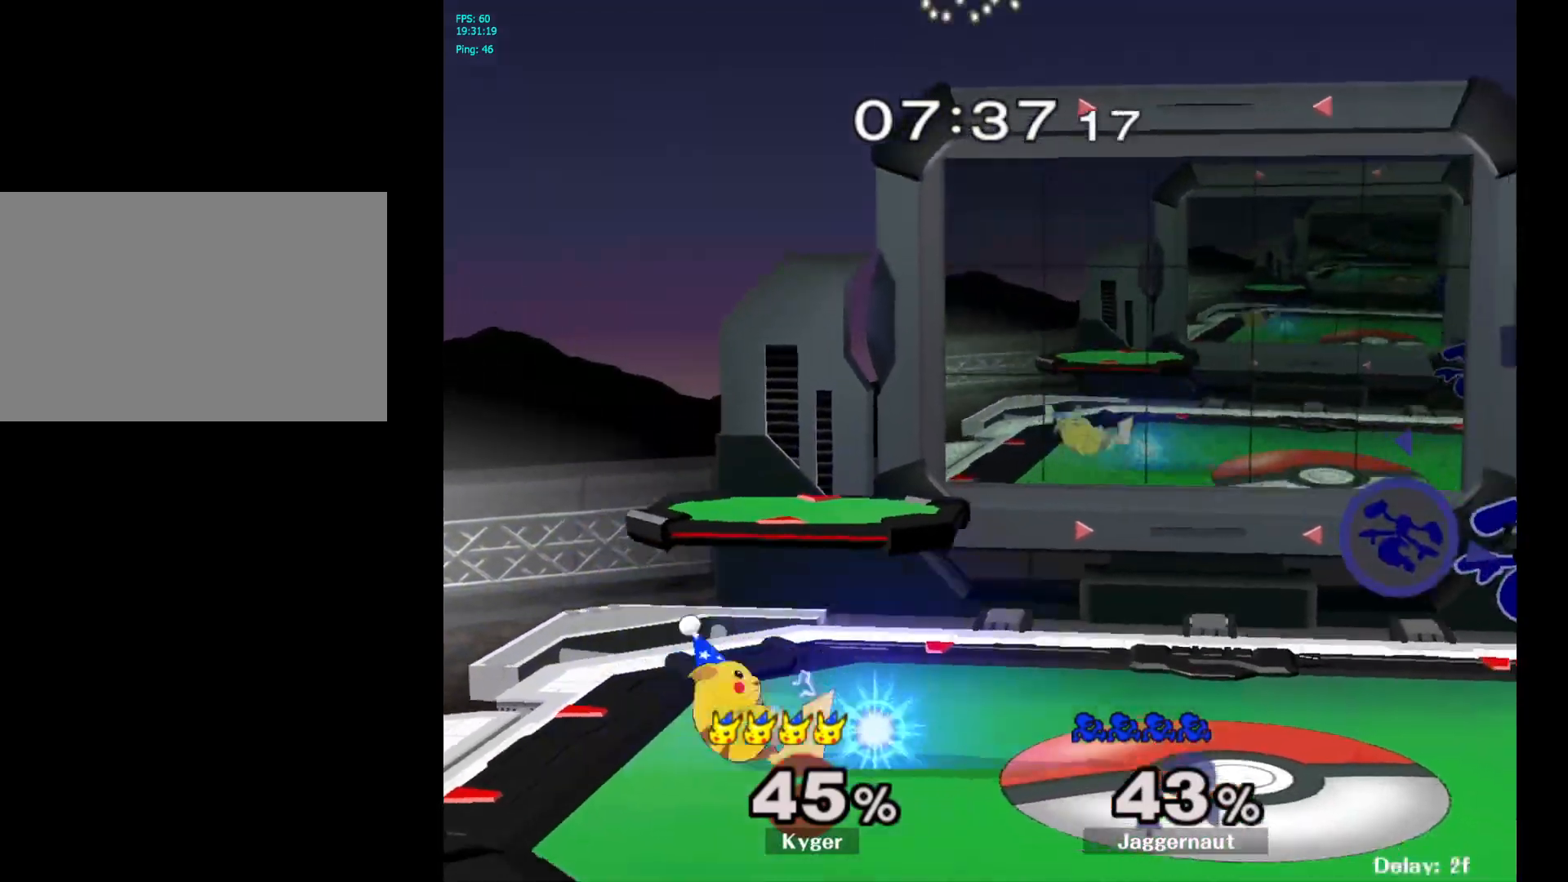
{"buttons": [], "left_stick": "down", "right_stick": "center", "events": [[283, "B", "down"], [483, "B", "up"]]}
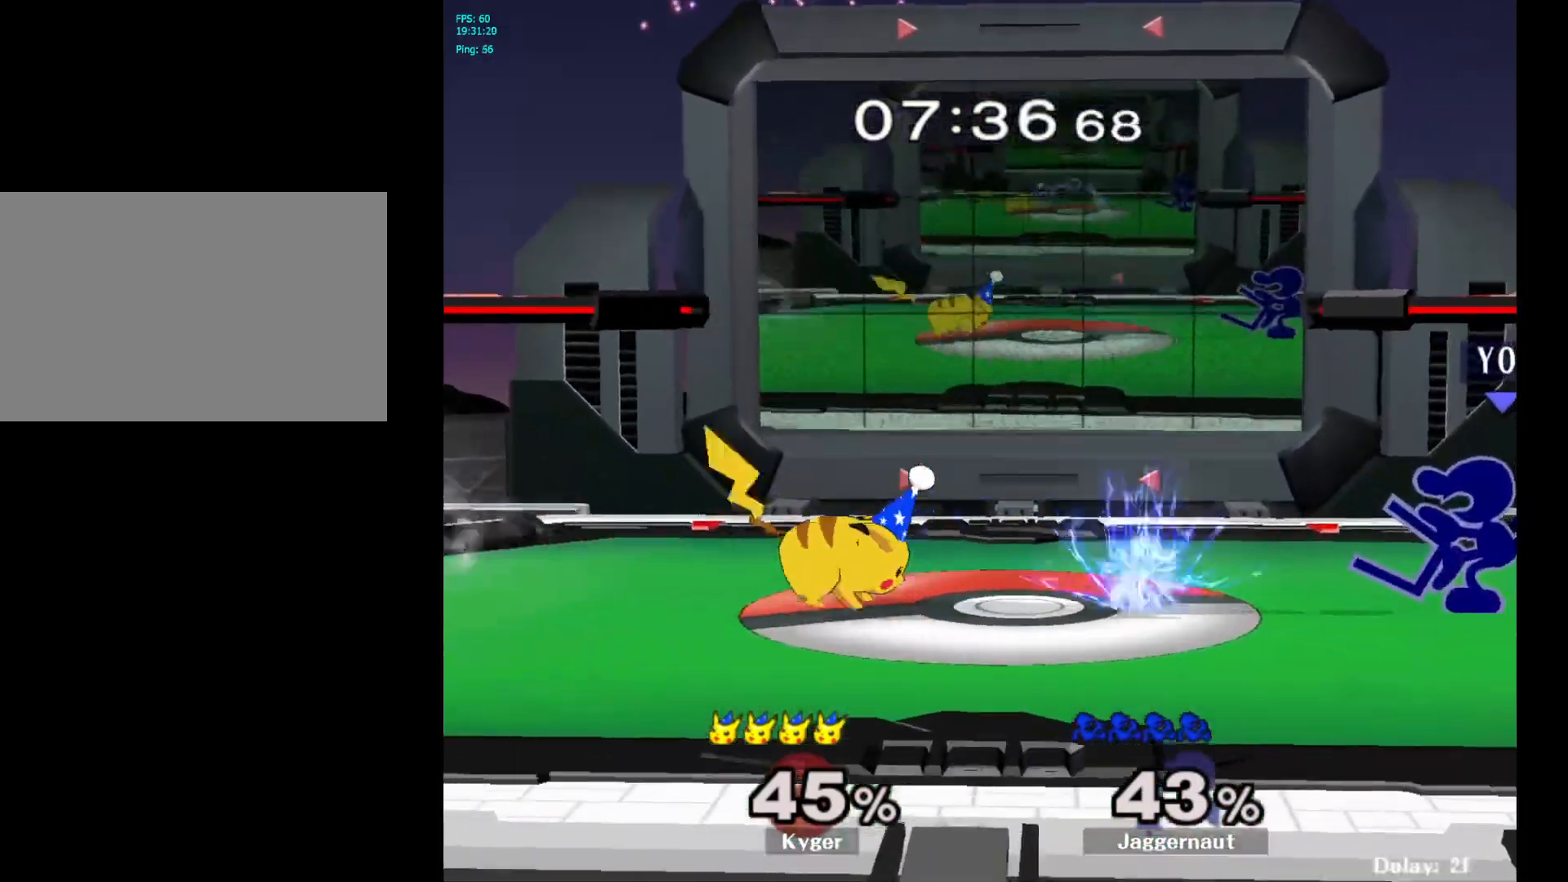
{"buttons": ["R1"], "left_stick": "center", "right_stick": "center", "events": [[83, "left_stick", "center"], [433, "R1", "down"]]}
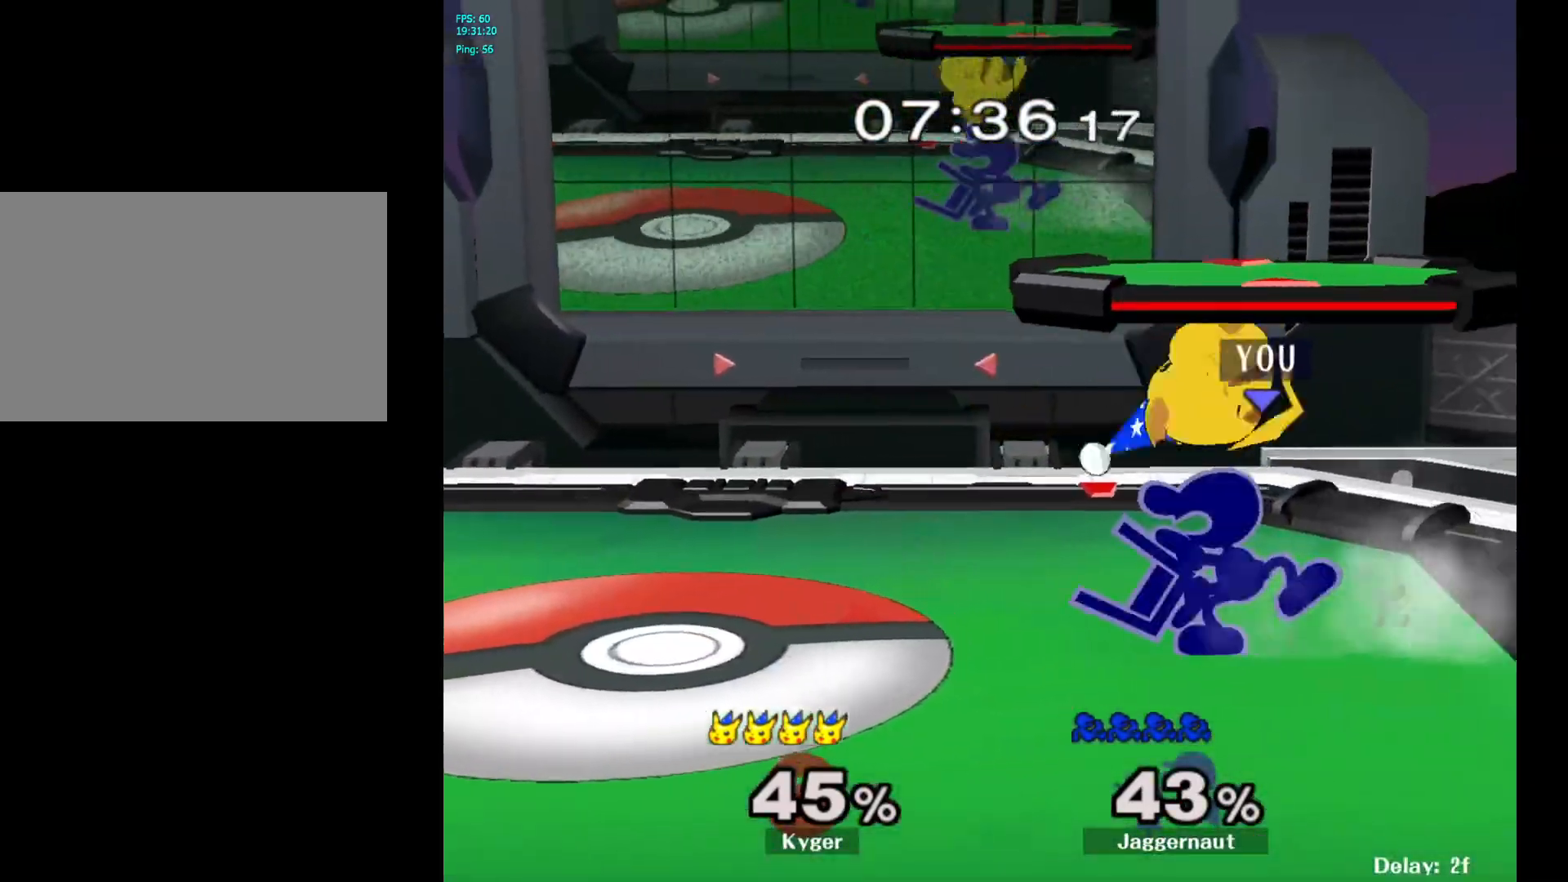
{"buttons": ["R1"], "left_stick": "center", "right_stick": "center", "events": []}
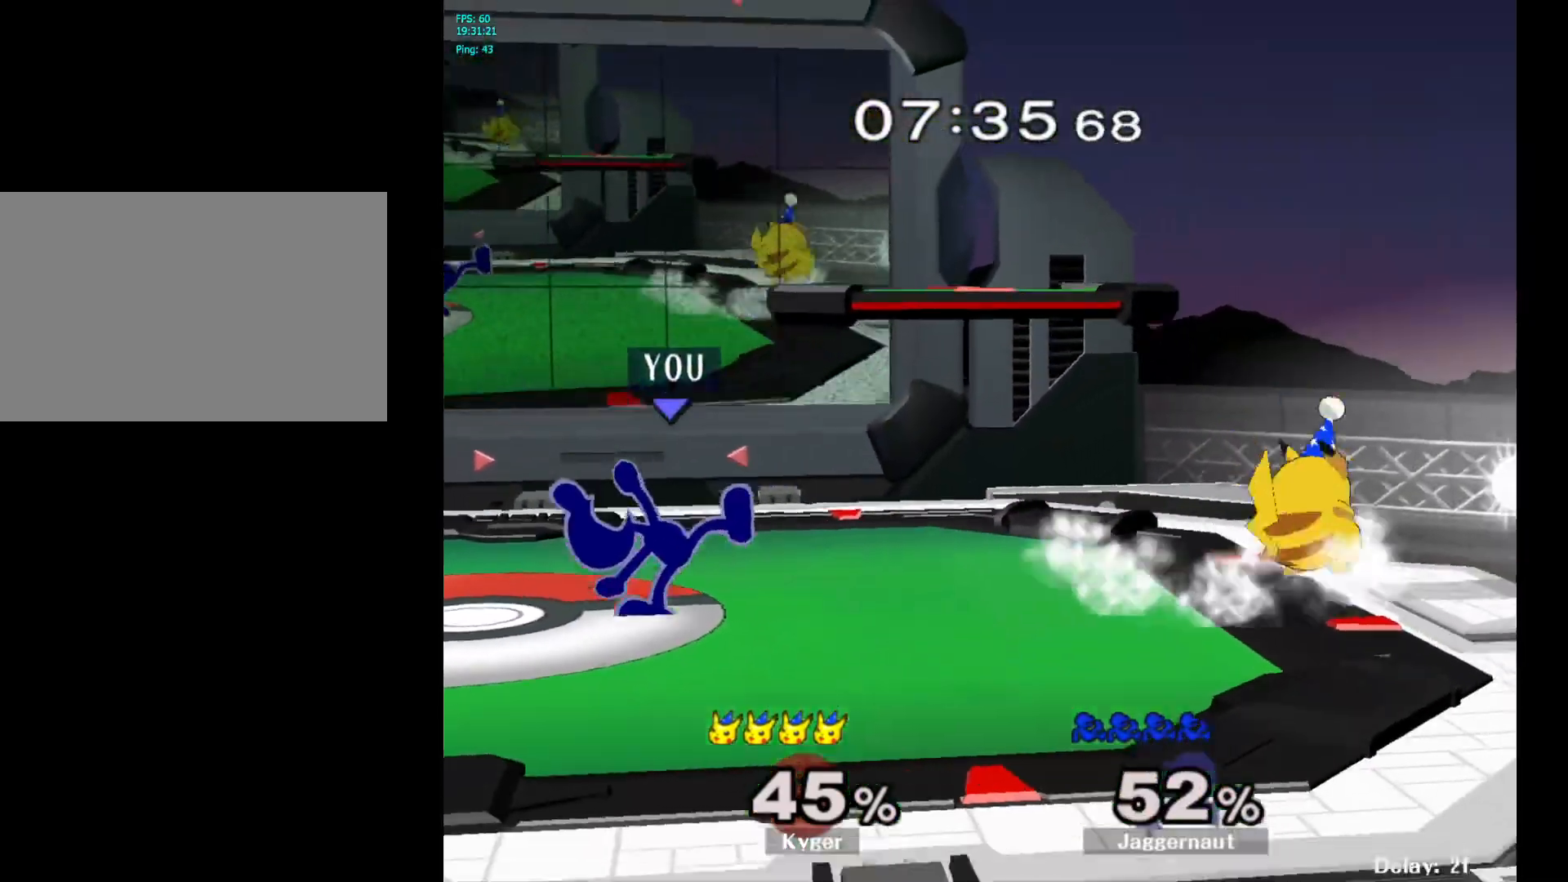
{"buttons": [], "left_stick": "right", "right_stick": "center", "events": [[50, "R1", "up"], [183, "Y", "down"], [183, "left_stick", "right"], [233, "Y", "up"], [317, "A", "down"], [450, "A", "up"]]}
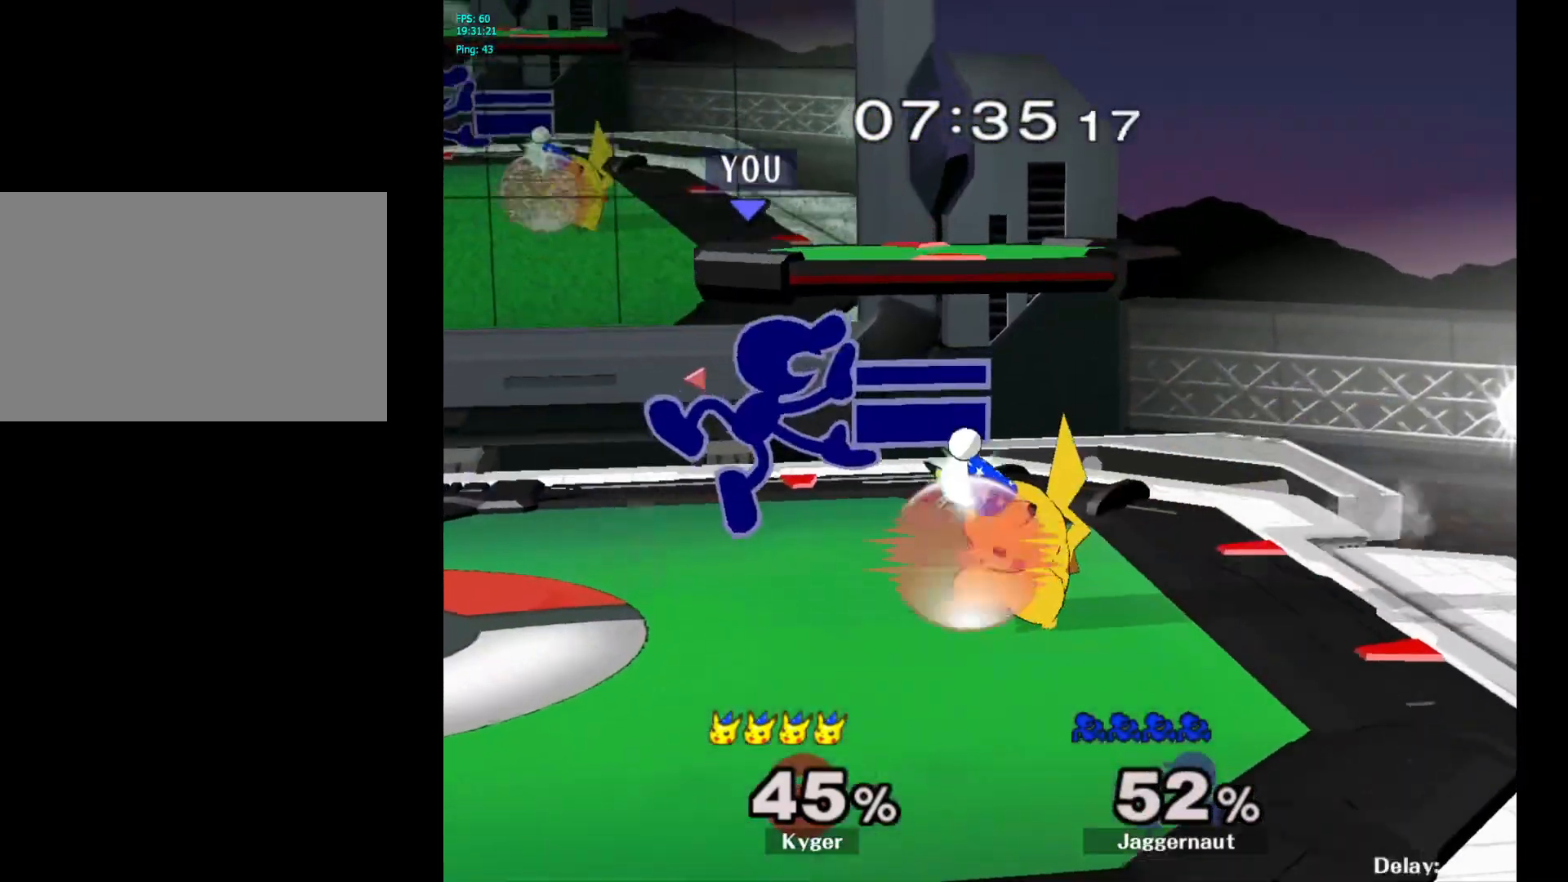
{"buttons": ["A"], "left_stick": "center", "right_stick": "center", "events": [[167, "left_stick", "down"], [183, "R1", "down"], [350, "R1", "up"], [350, "left_stick", "center"], [433, "A", "down"]]}
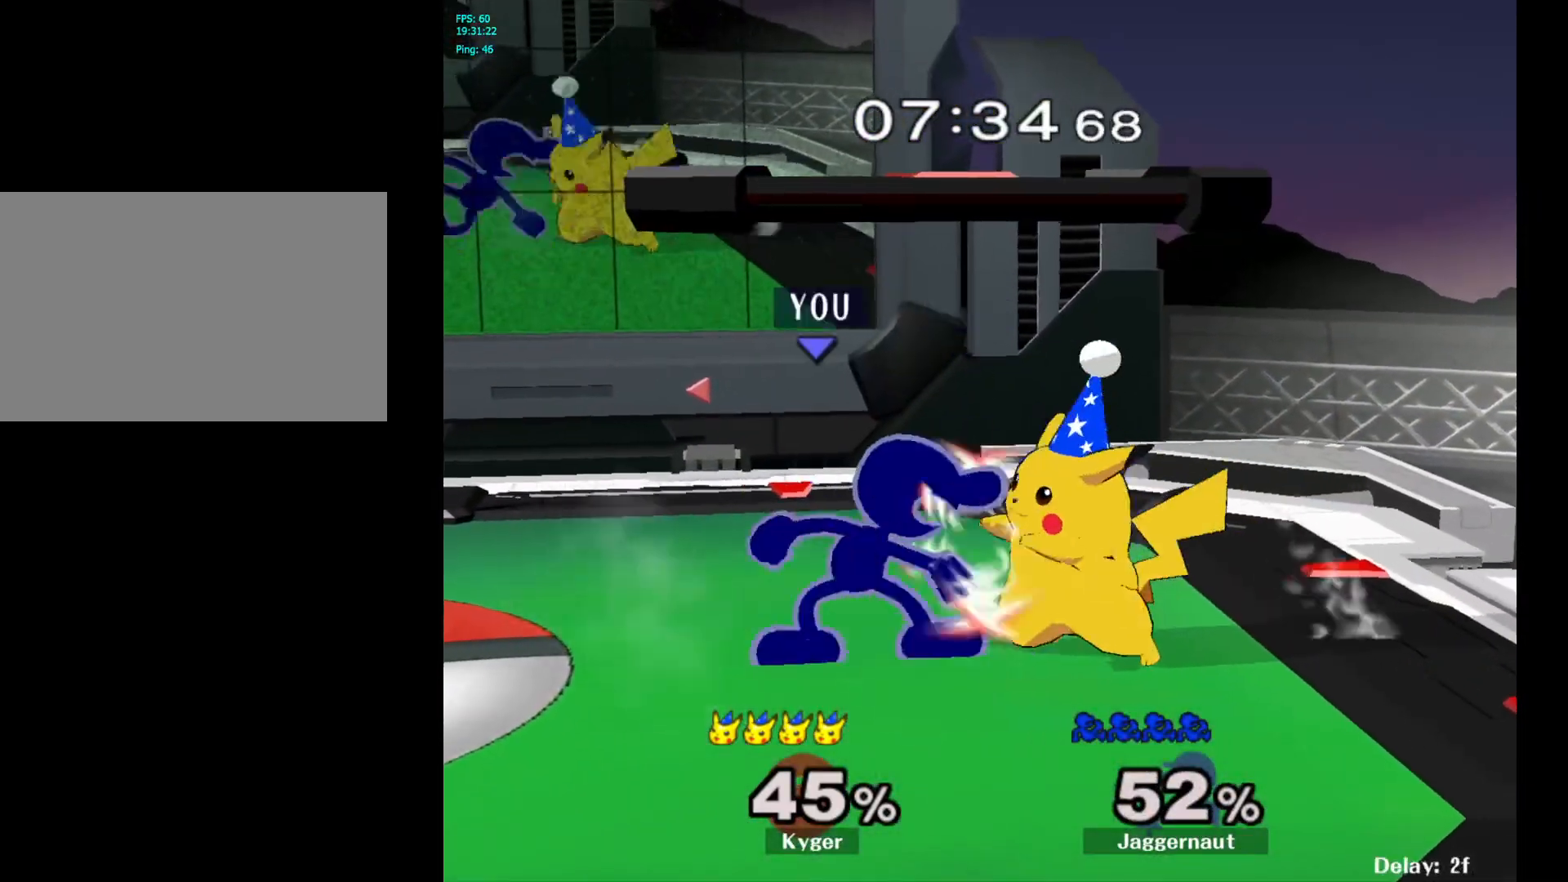
{"buttons": [], "left_stick": "left", "right_stick": "center", "events": [[67, "A", "up"], [350, "left_stick", "left"]]}
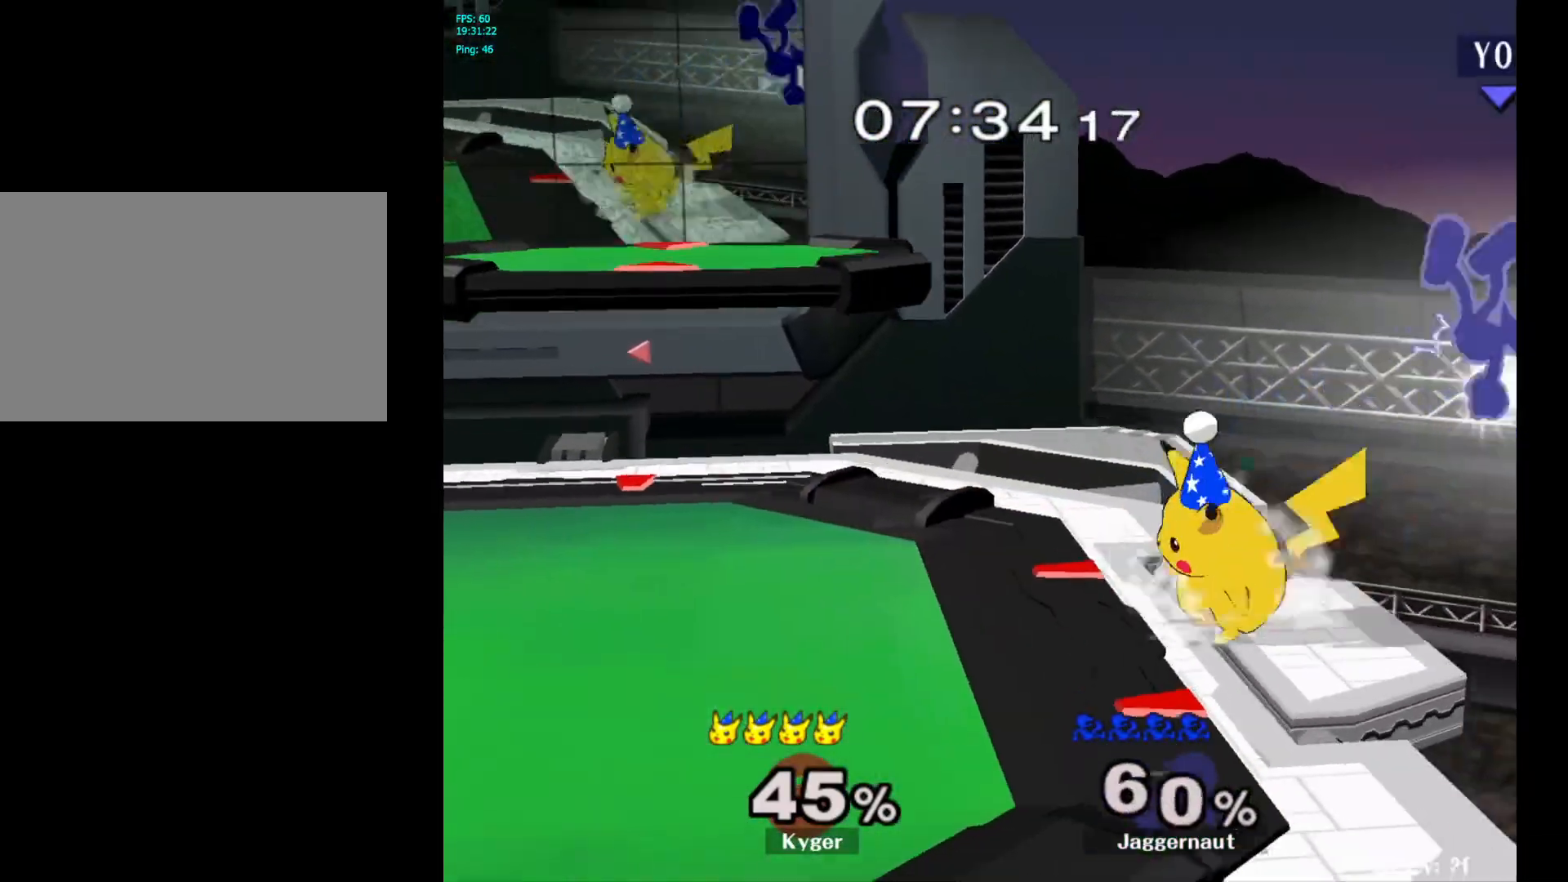
{"buttons": [], "left_stick": "left", "right_stick": "center", "events": []}
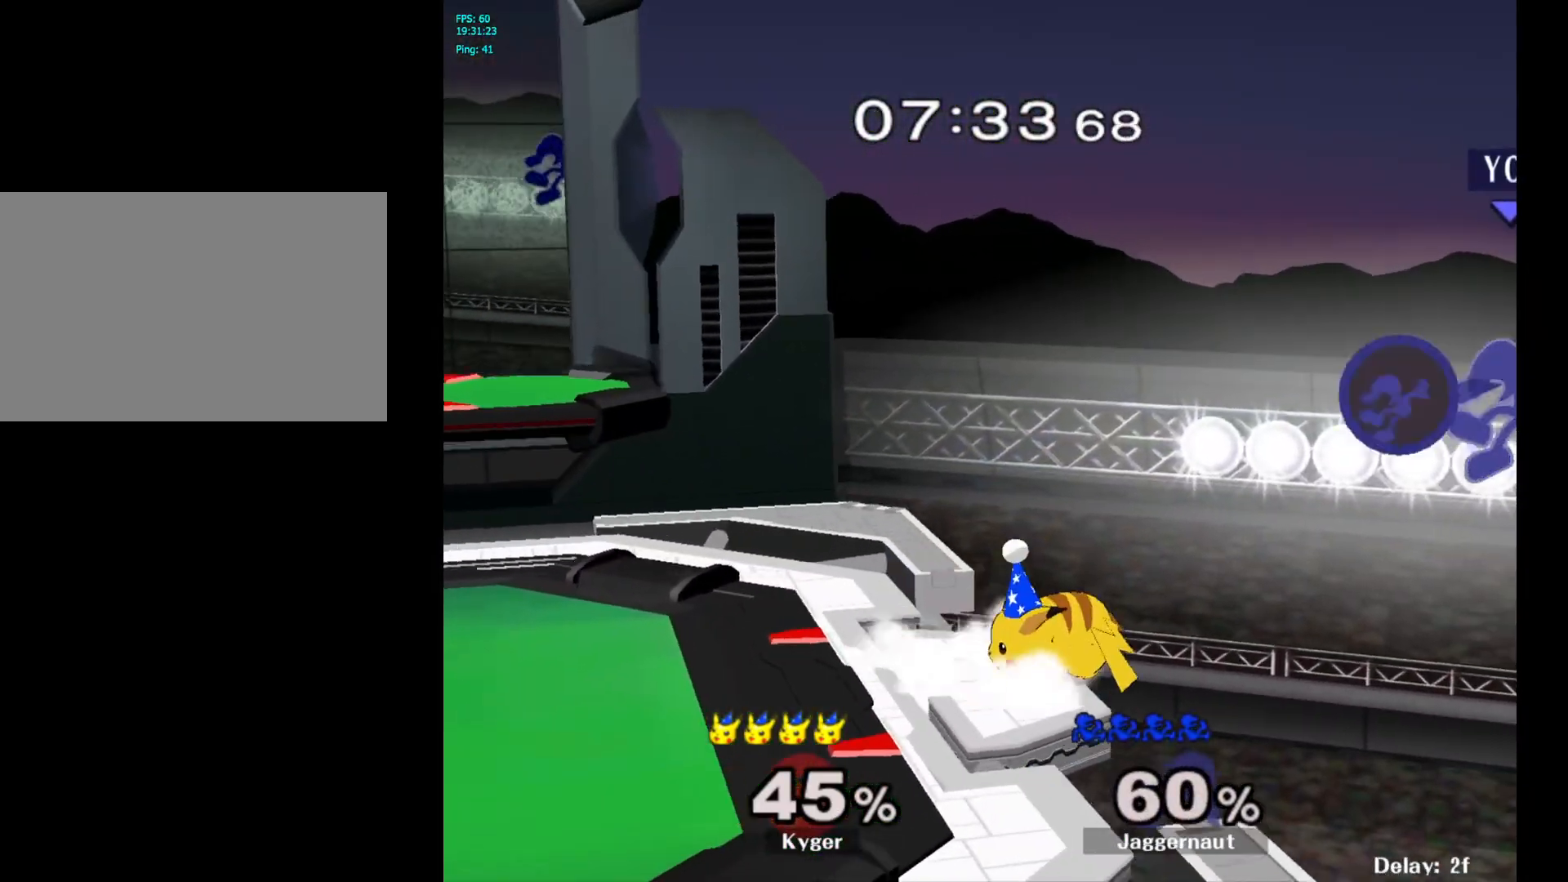
{"buttons": [], "left_stick": "center", "right_stick": "center", "events": [[400, "left_stick", "center"]]}
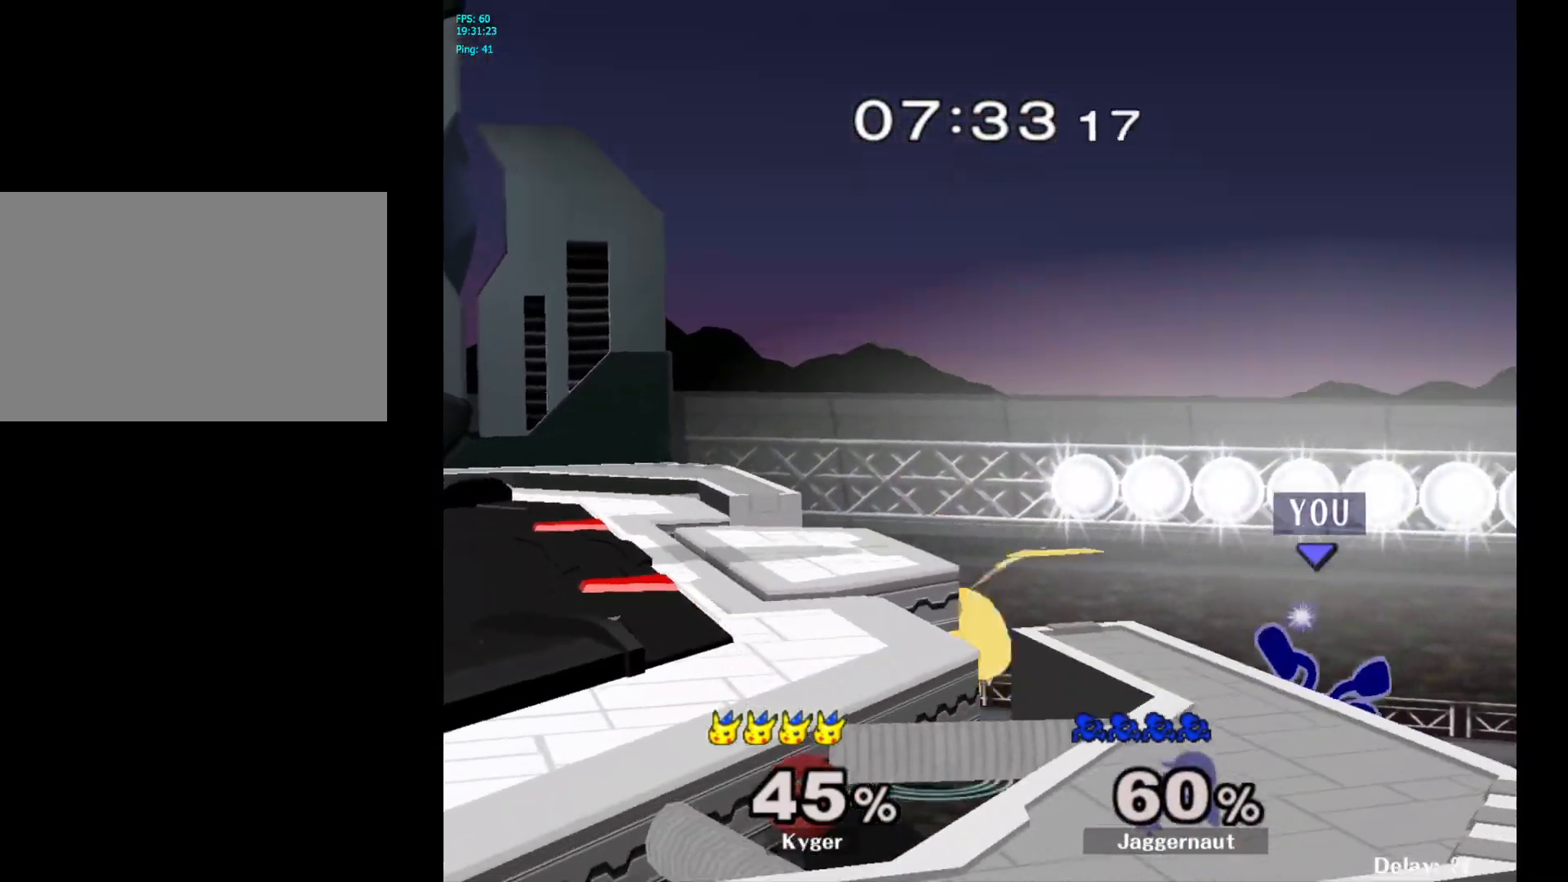
{"buttons": ["B"], "left_stick": "up-left", "right_stick": "center", "events": [[300, "left_stick", "up-left"], [333, "Y", "down"], [400, "Y", "up"], [450, "B", "down"]]}